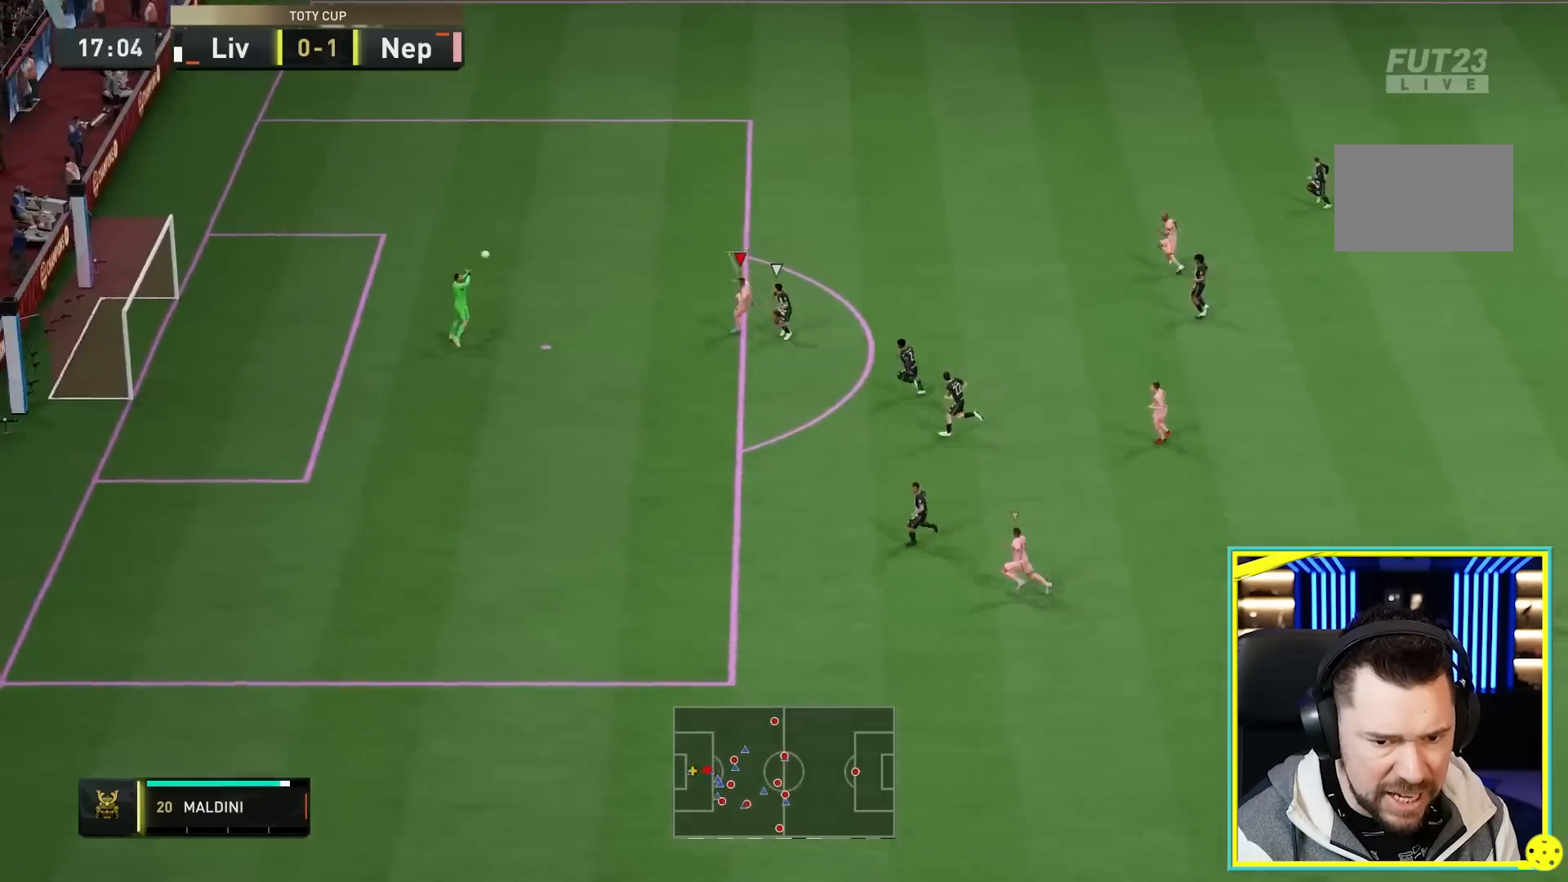
Gameplay with a controller (PlayStation layout); each line is a JSON object with the inputs held at the frame after it (dt_ms = milliseconds from this image to that frame). "events" lists button and stick changes between this image and that frame as [ms after this image, input, new state], when the widget could be followed in between. Not read: L3 R3.
{"dt_ms": 500, "buttons": [], "left_stick": "center", "right_stick": "center", "events": [[33, "left_stick", "center"]]}
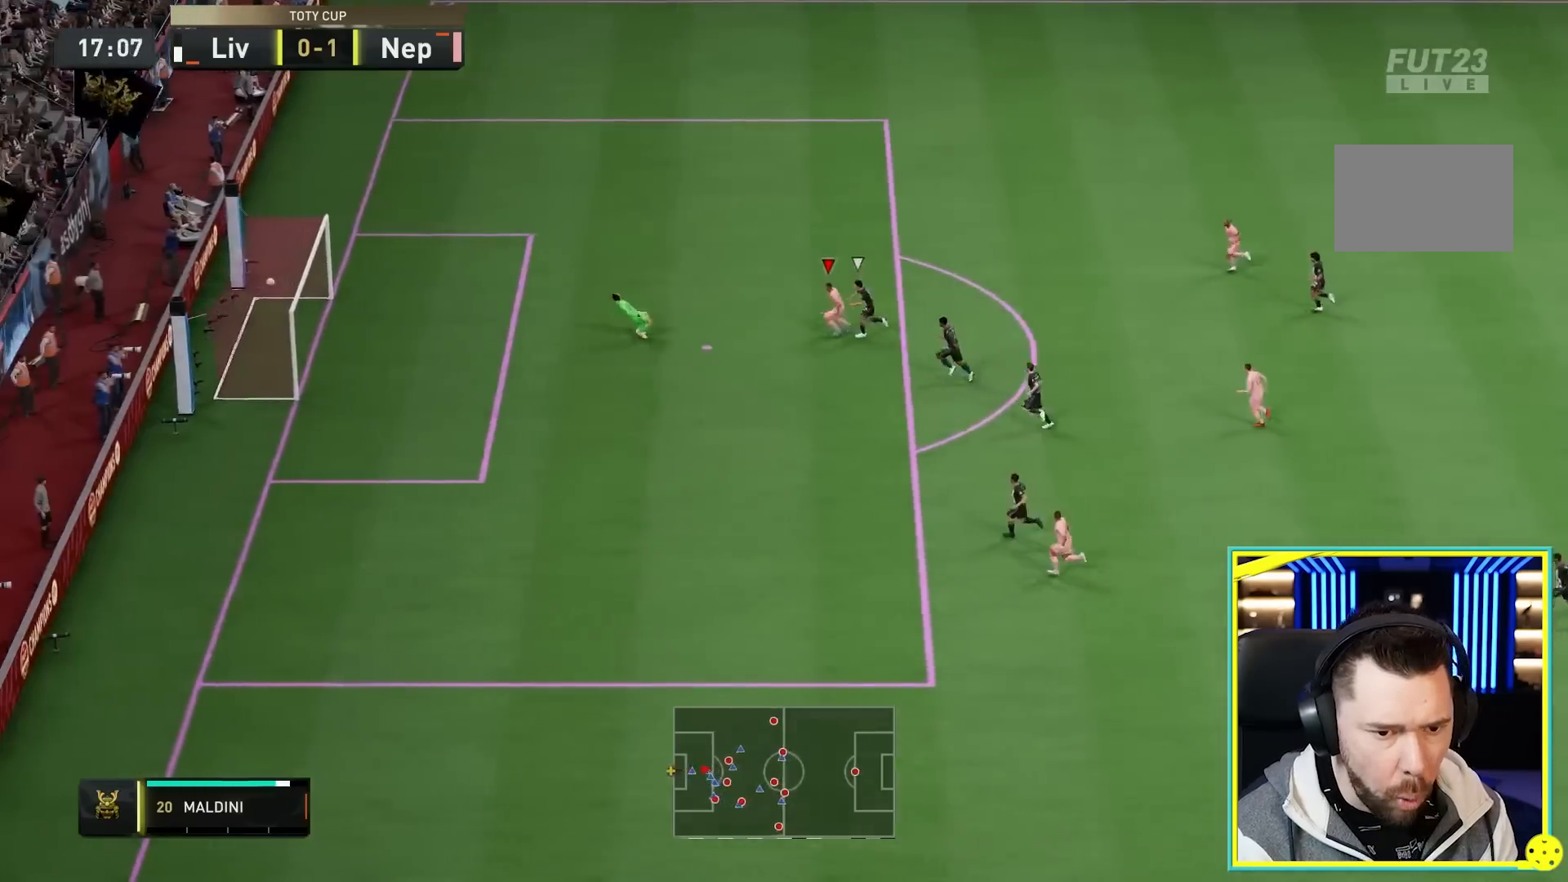
{"dt_ms": 500, "buttons": [], "left_stick": "center", "right_stick": "center", "events": []}
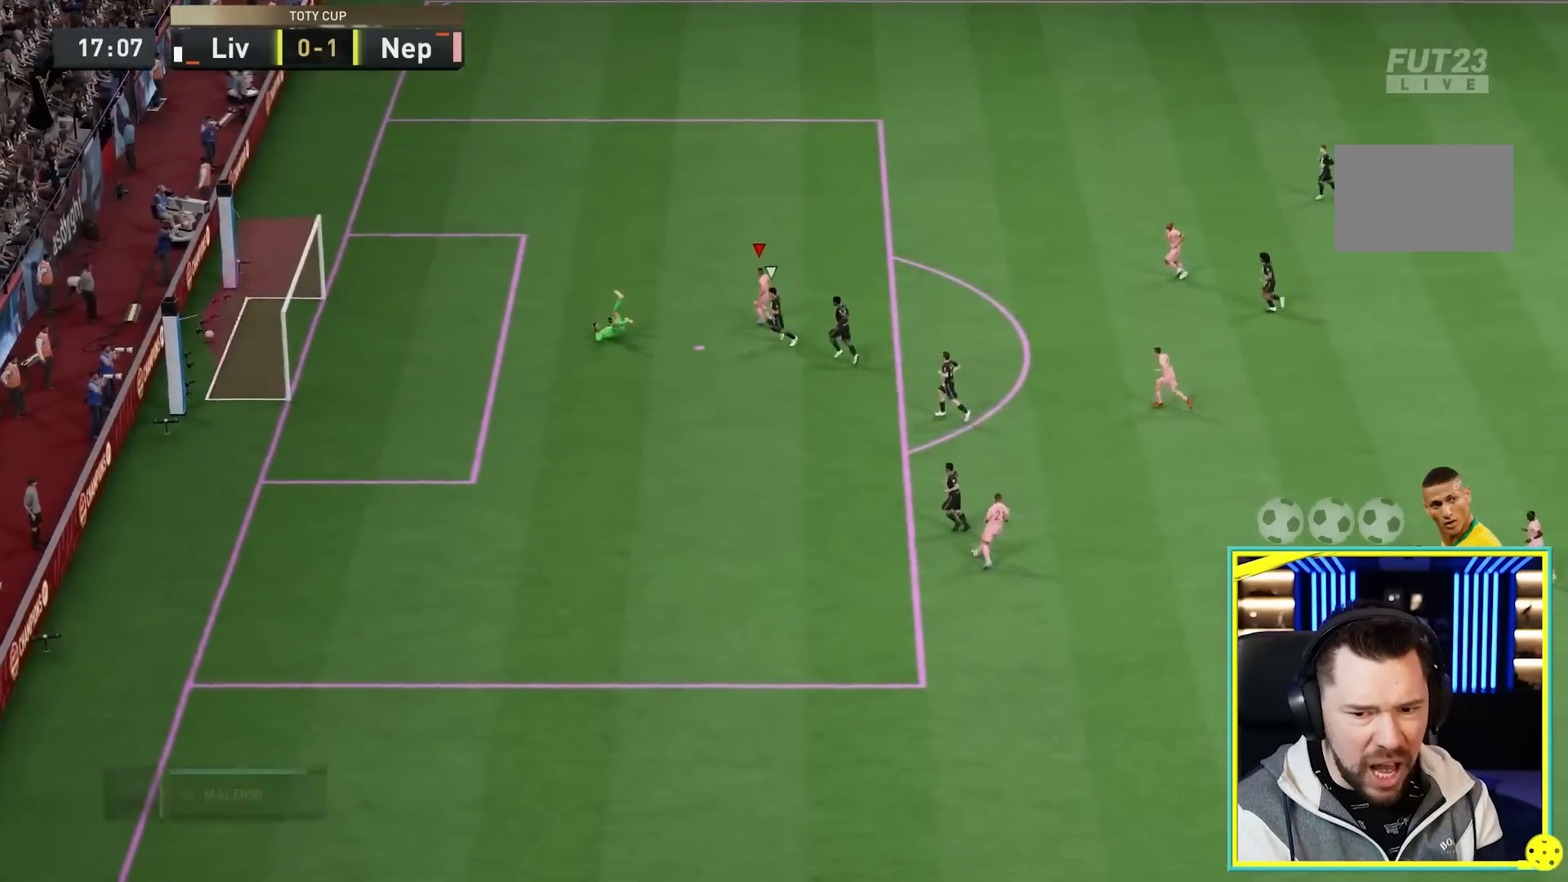
{"dt_ms": 500, "buttons": [], "left_stick": "center", "right_stick": "center", "events": [[350, "L1", "down"], [383, "R1", "down"], [450, "L1", "up"], [483, "R1", "up"]]}
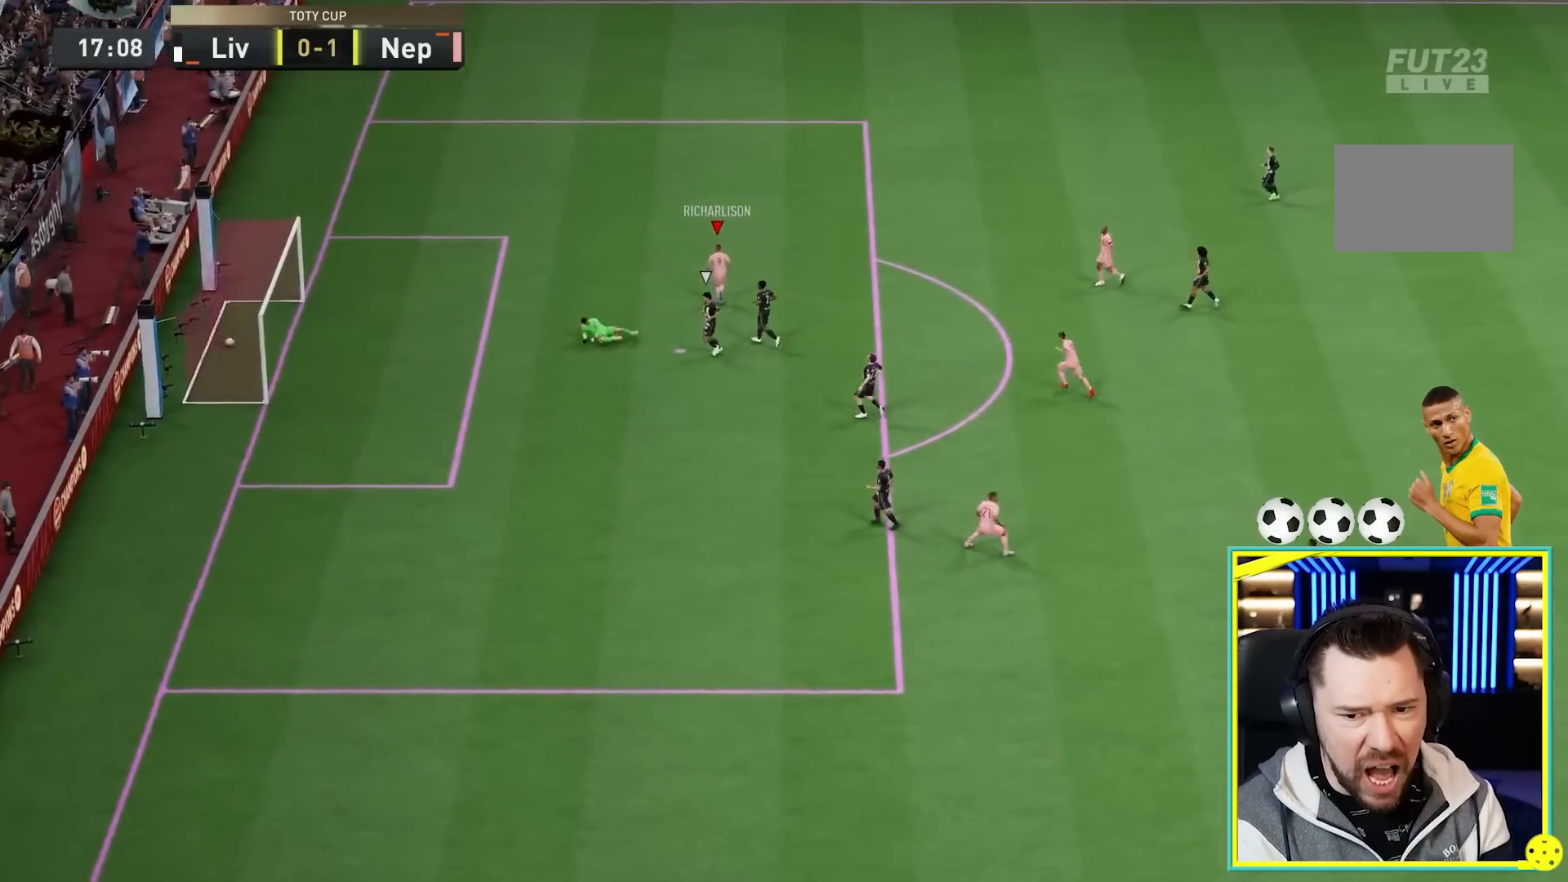
{"dt_ms": 500, "buttons": ["L1", "R1"], "left_stick": "center", "right_stick": "center", "events": [[50, "L1", "down"], [67, "R1", "down"], [100, "L1", "up"], [100, "R1", "up"], [117, "R1", "down"], [150, "R1", "up"], [183, "L1", "down"], [217, "R1", "down"], [250, "L1", "up"], [317, "L1", "down"], [317, "R1", "up"], [383, "R1", "down"], [417, "L1", "up"], [450, "L1", "down"]]}
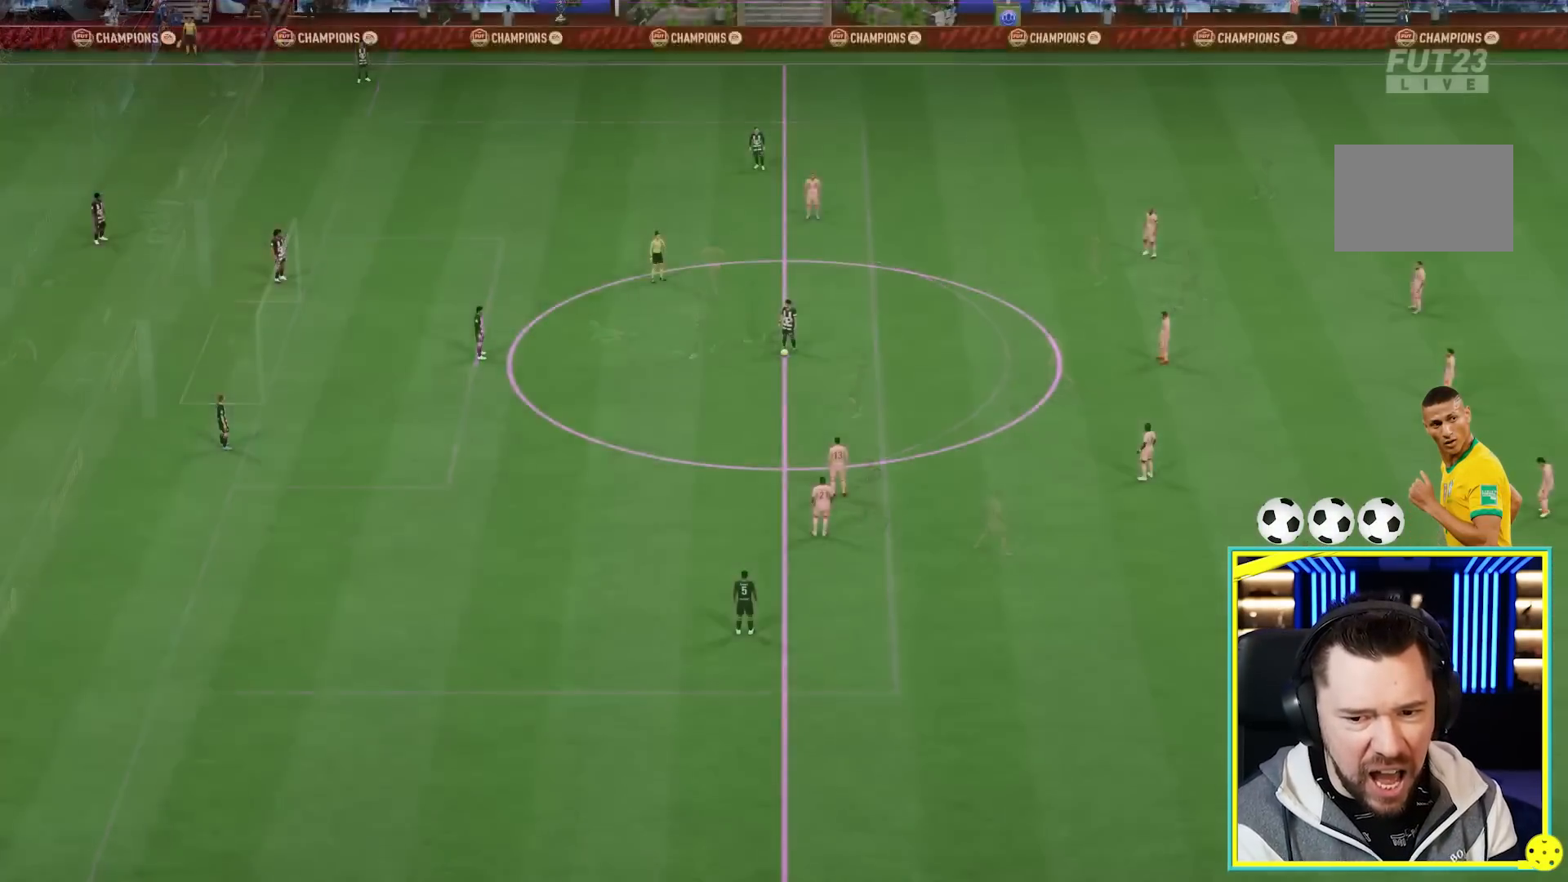
{"dt_ms": 500, "buttons": [], "left_stick": "center", "right_stick": "center", "events": [[17, "R1", "up"], [50, "L1", "up"]]}
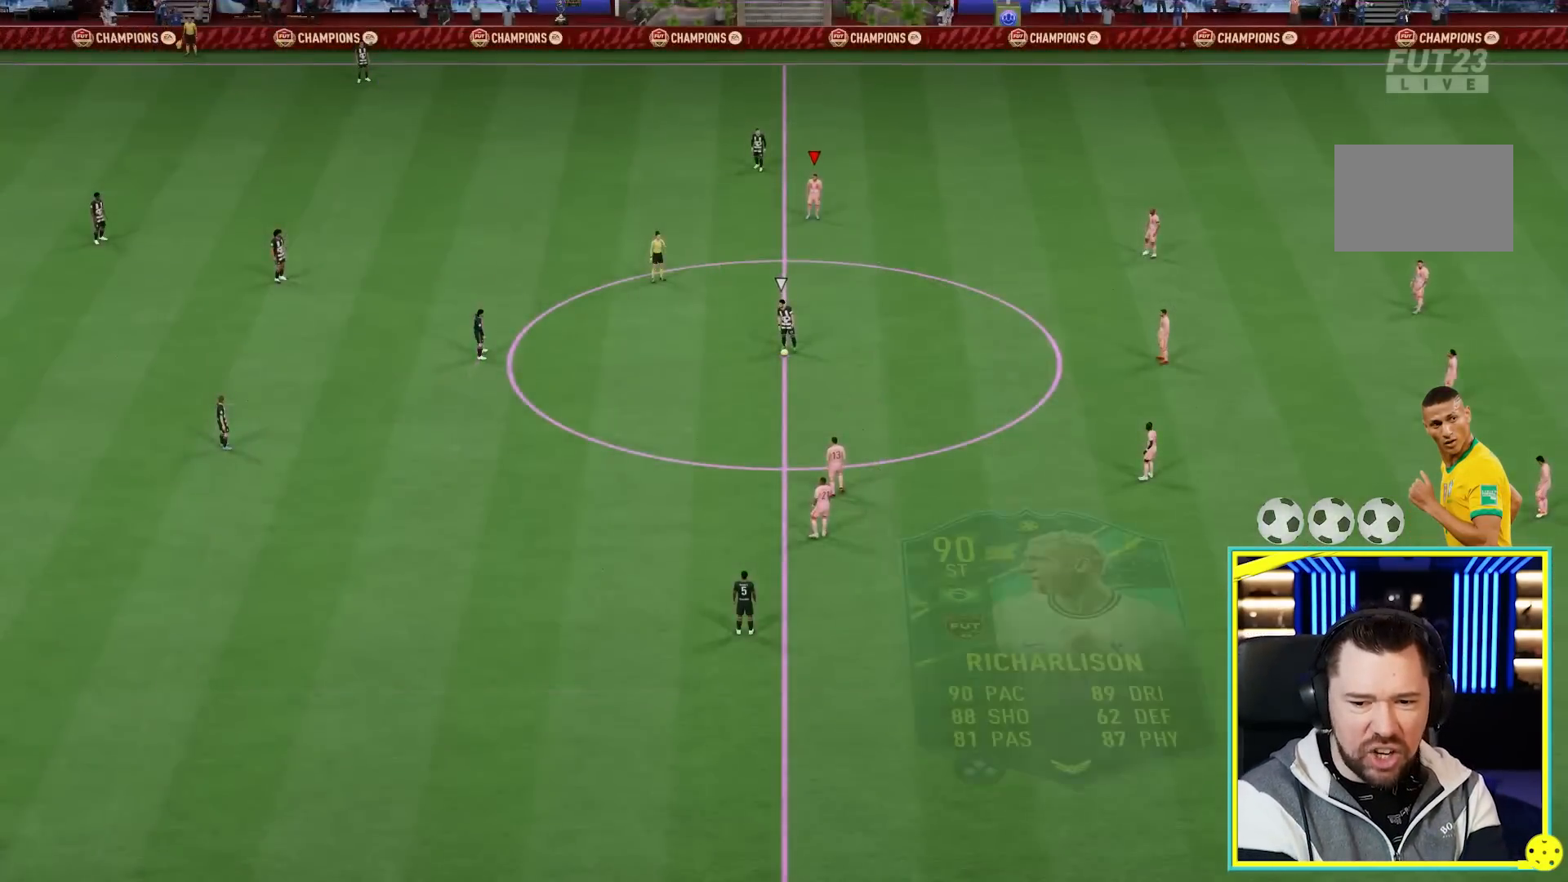
{"dt_ms": 500, "buttons": ["R2"], "left_stick": "up", "right_stick": "center", "events": [[217, "right_stick", "down-left"], [267, "left_stick", "up"], [317, "right_stick", "center"], [417, "R2", "down"]]}
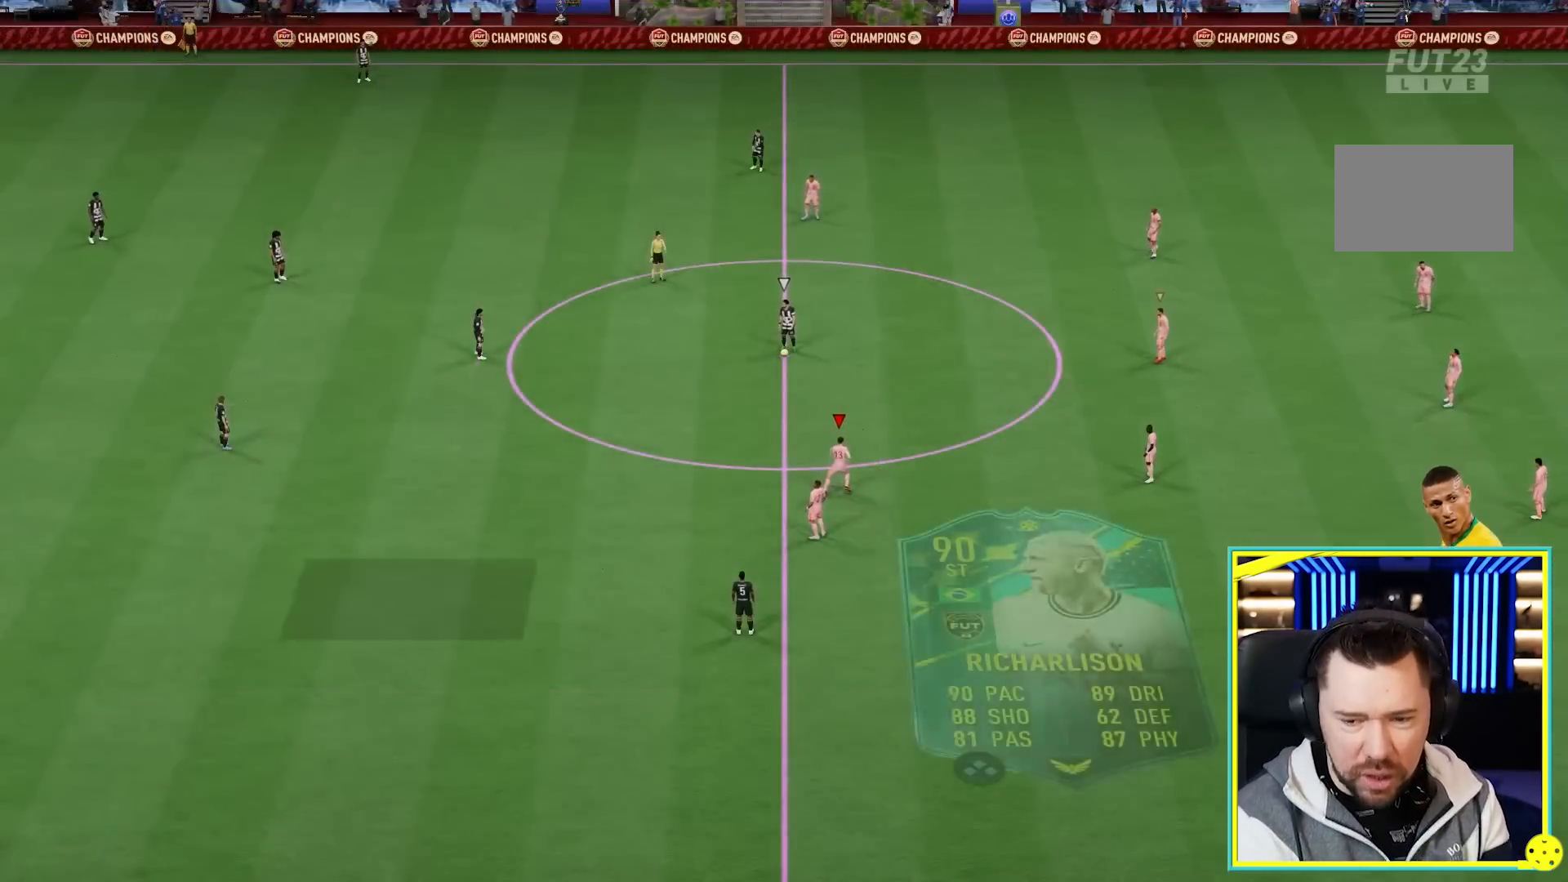
{"dt_ms": 500, "buttons": ["R2"], "left_stick": "up", "right_stick": "center", "events": []}
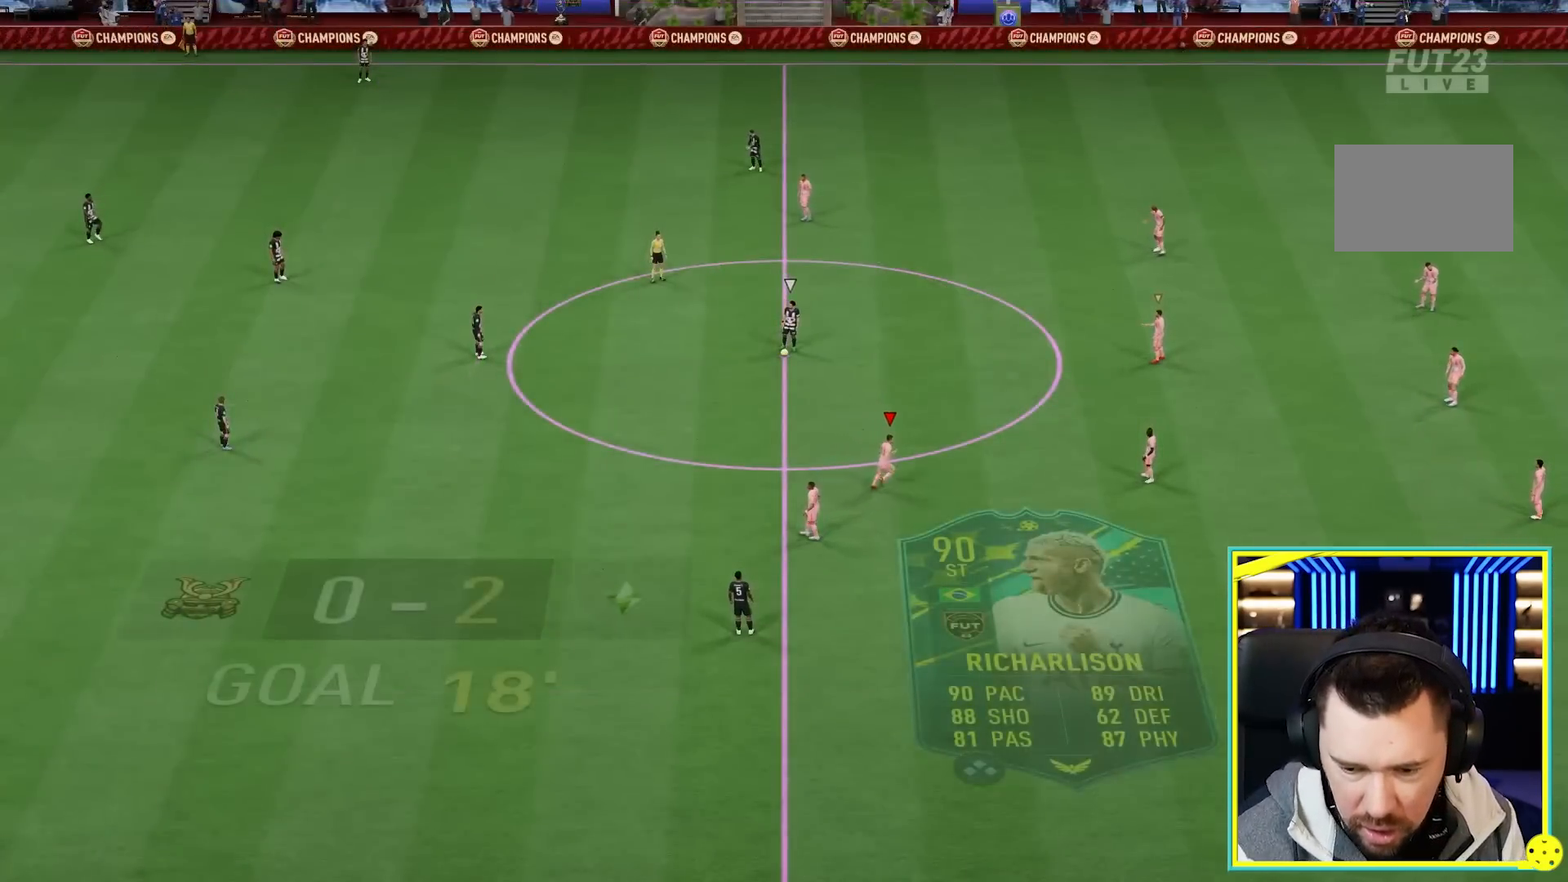
{"dt_ms": 500, "buttons": ["R2"], "left_stick": "up", "right_stick": "center", "events": []}
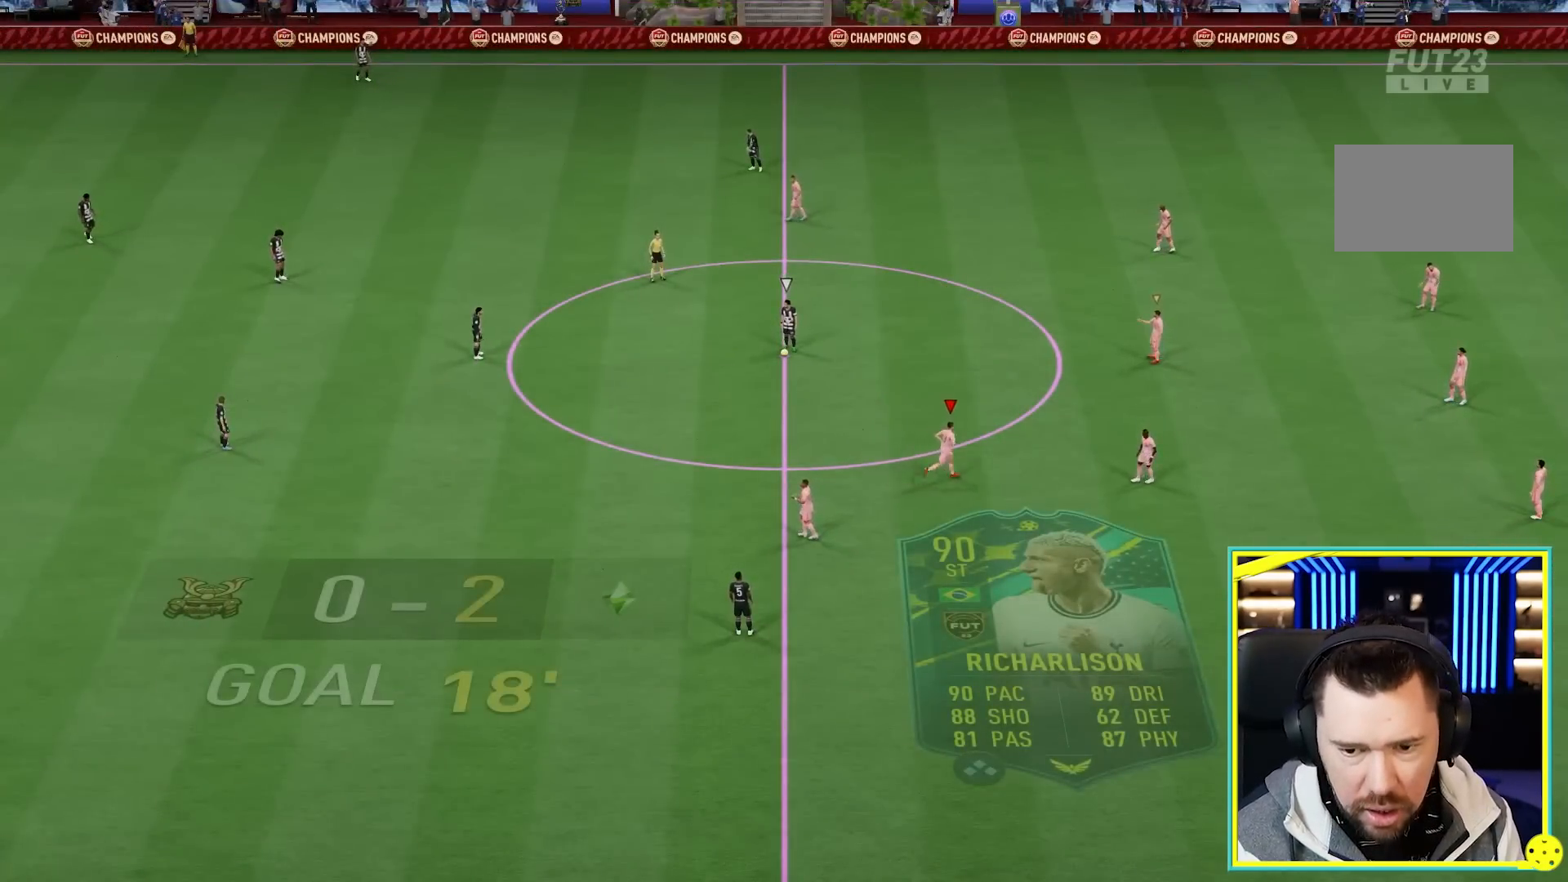
{"dt_ms": 500, "buttons": ["R2"], "left_stick": "up-left", "right_stick": "center", "events": [[150, "left_stick", "up-left"]]}
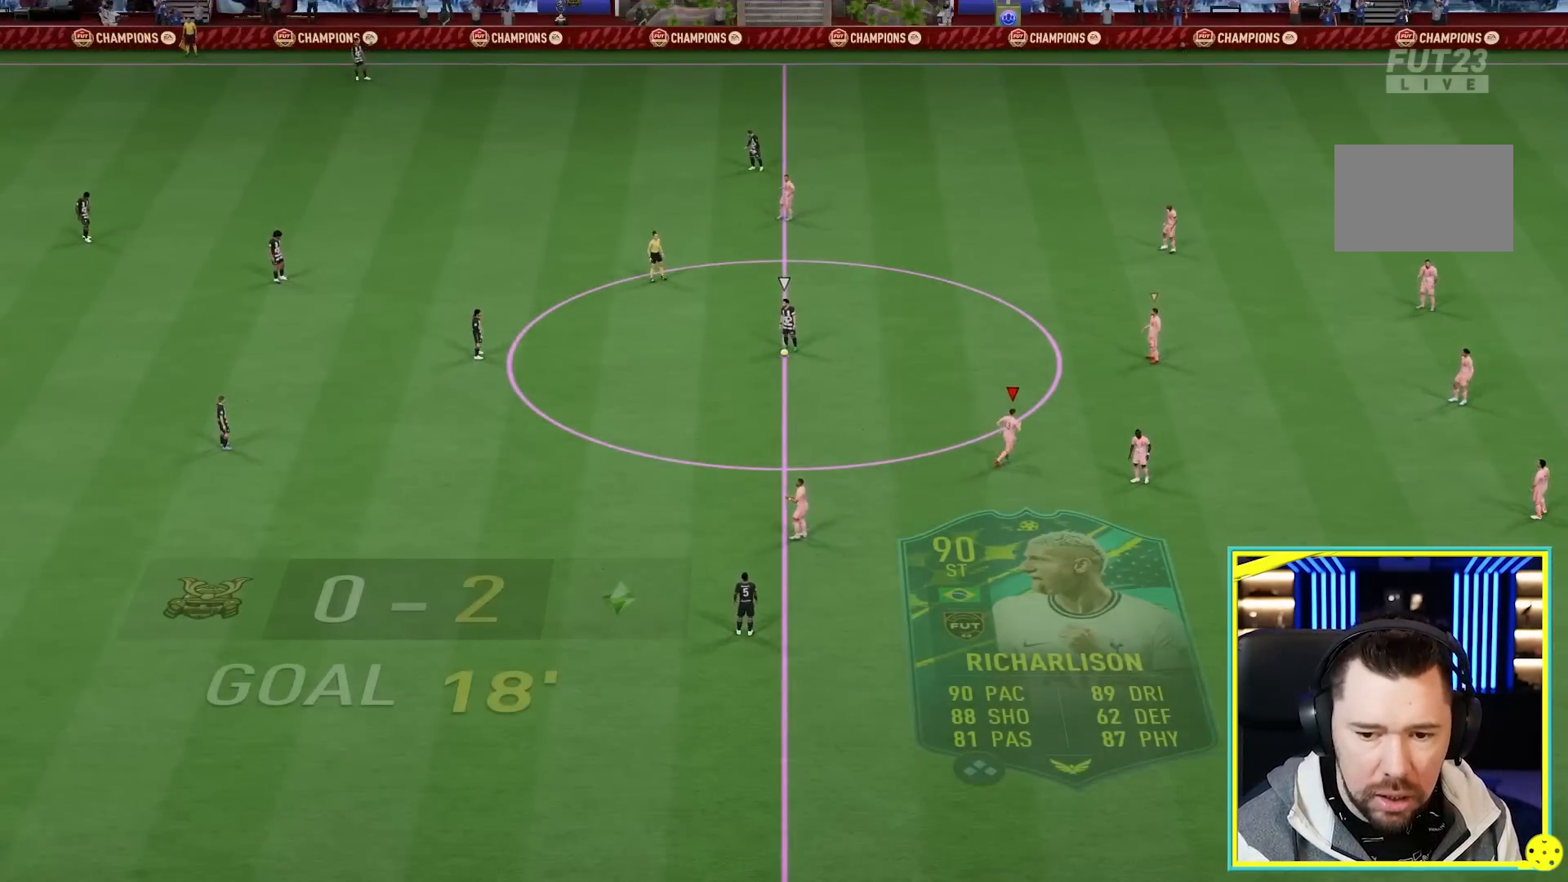
{"dt_ms": 500, "buttons": ["R2"], "left_stick": "up-left", "right_stick": "center", "events": []}
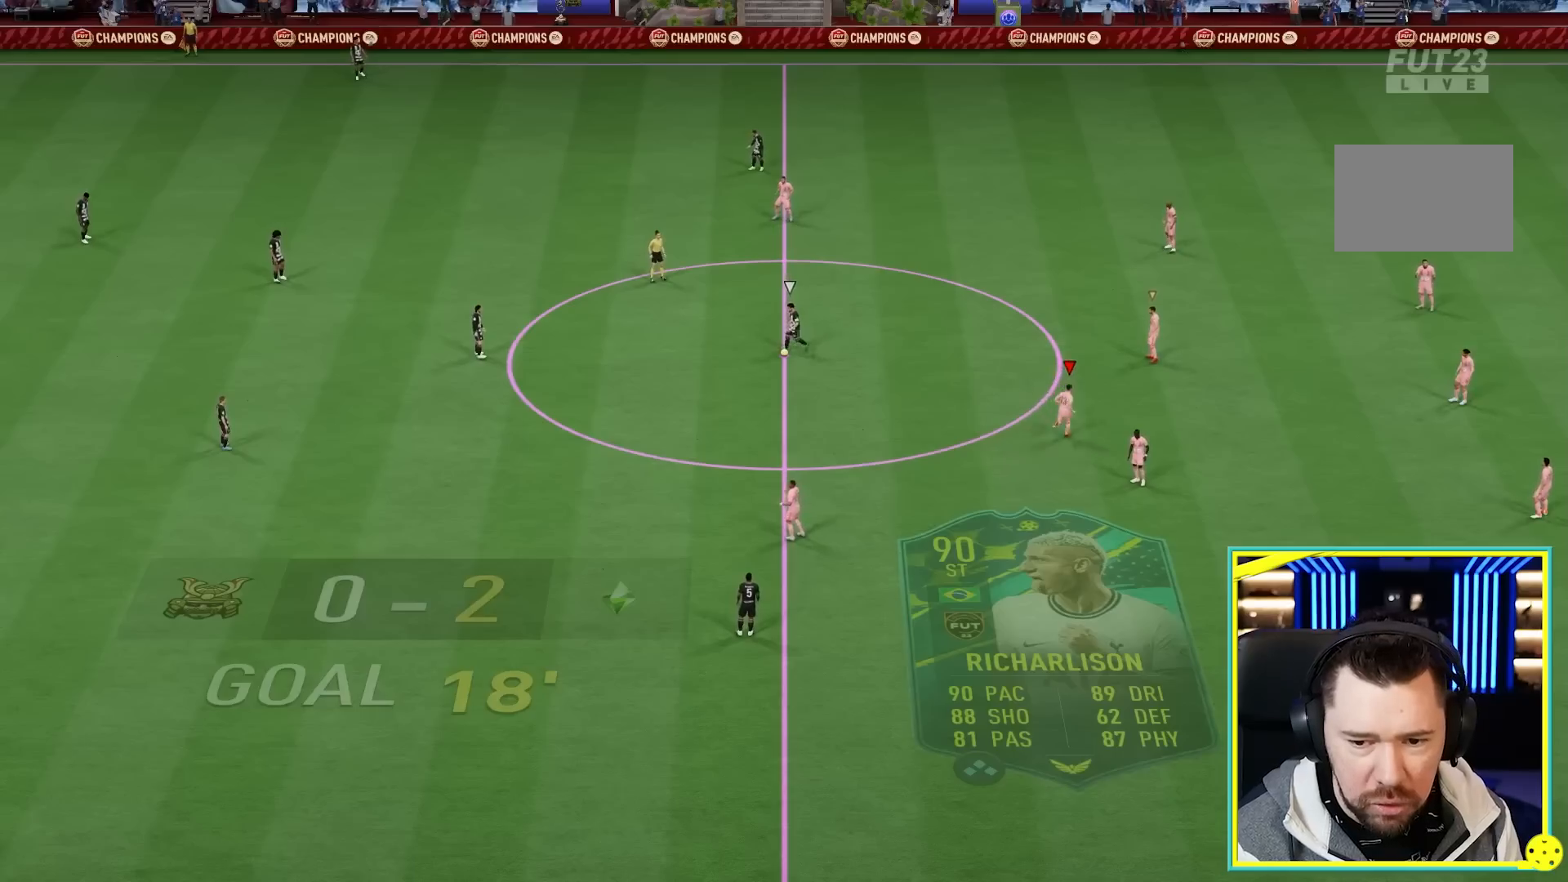
{"dt_ms": 500, "buttons": ["R2"], "left_stick": "up-left", "right_stick": "center", "events": []}
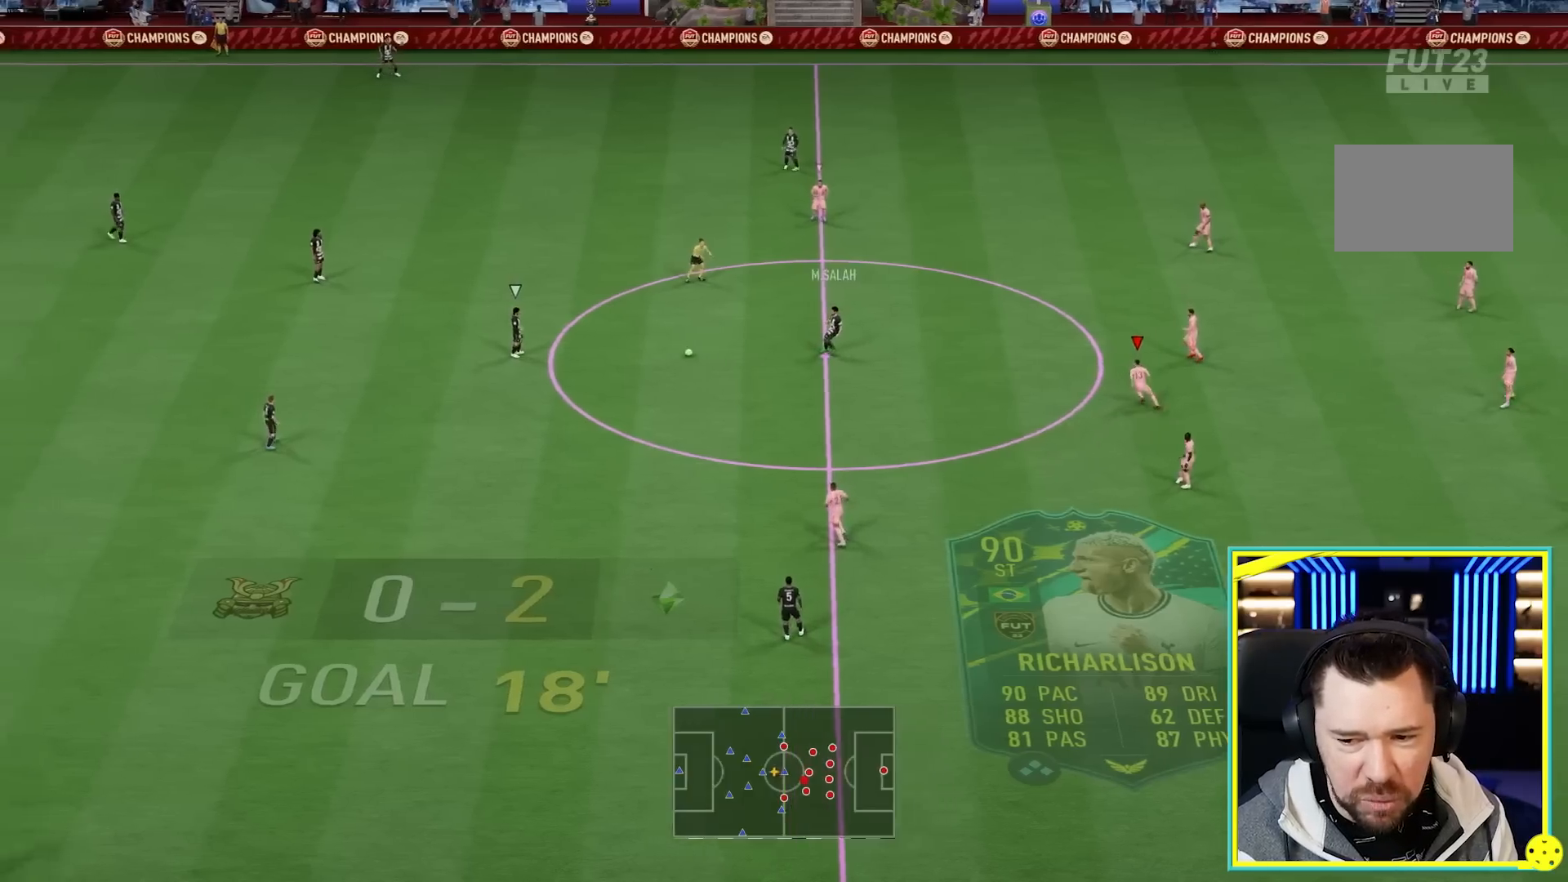
{"dt_ms": 500, "buttons": ["R2"], "left_stick": "up-left", "right_stick": "center", "events": []}
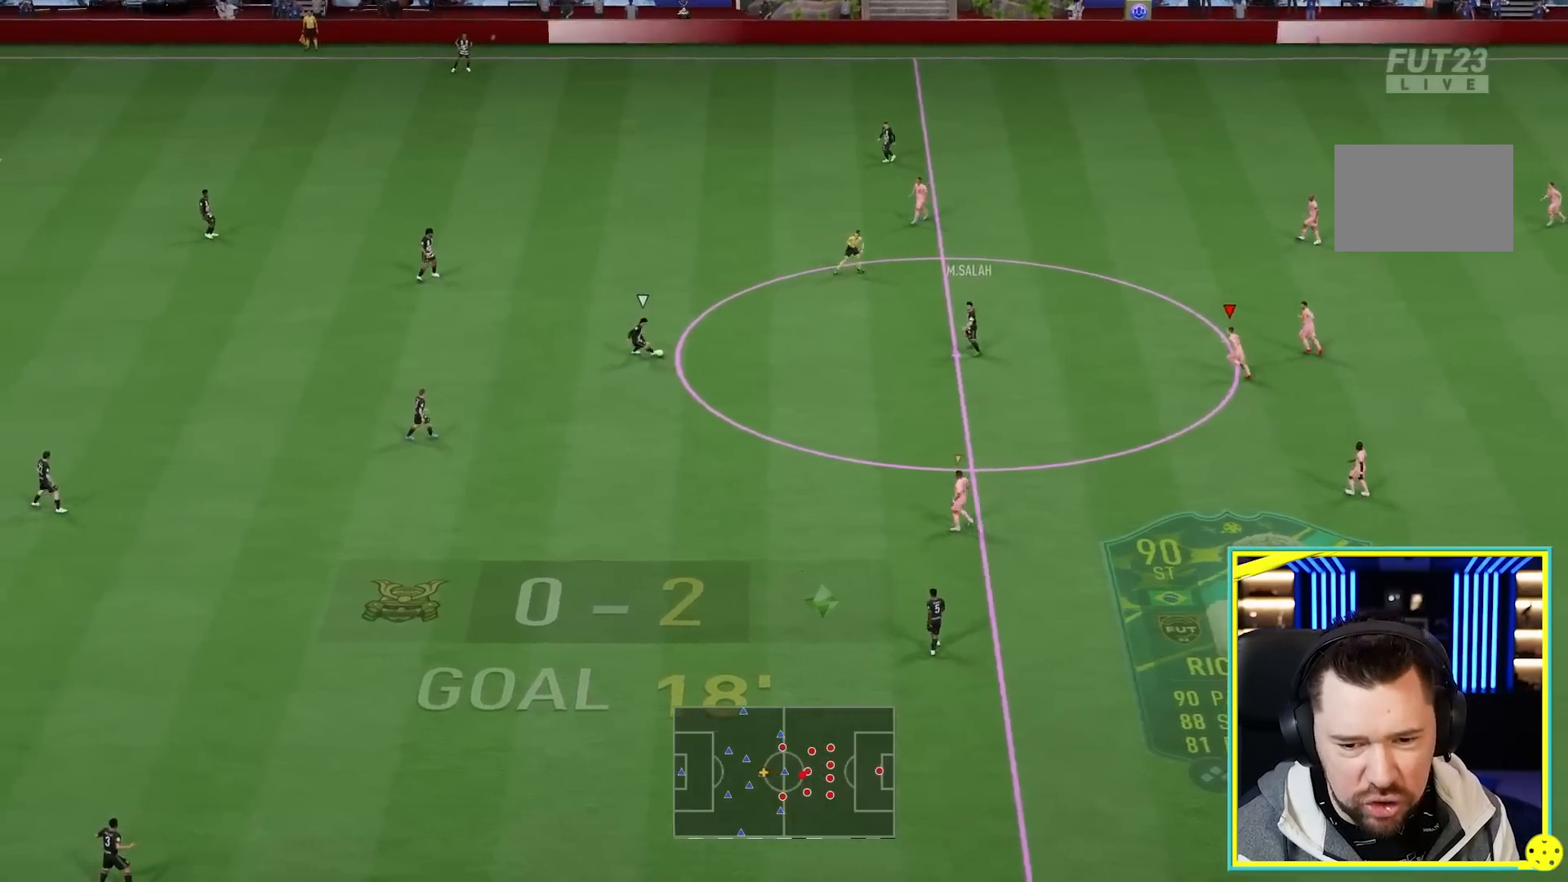
{"dt_ms": 500, "buttons": ["L1", "R2"], "left_stick": "left", "right_stick": "center", "events": [[400, "left_stick", "left"], [500, "L1", "down"]]}
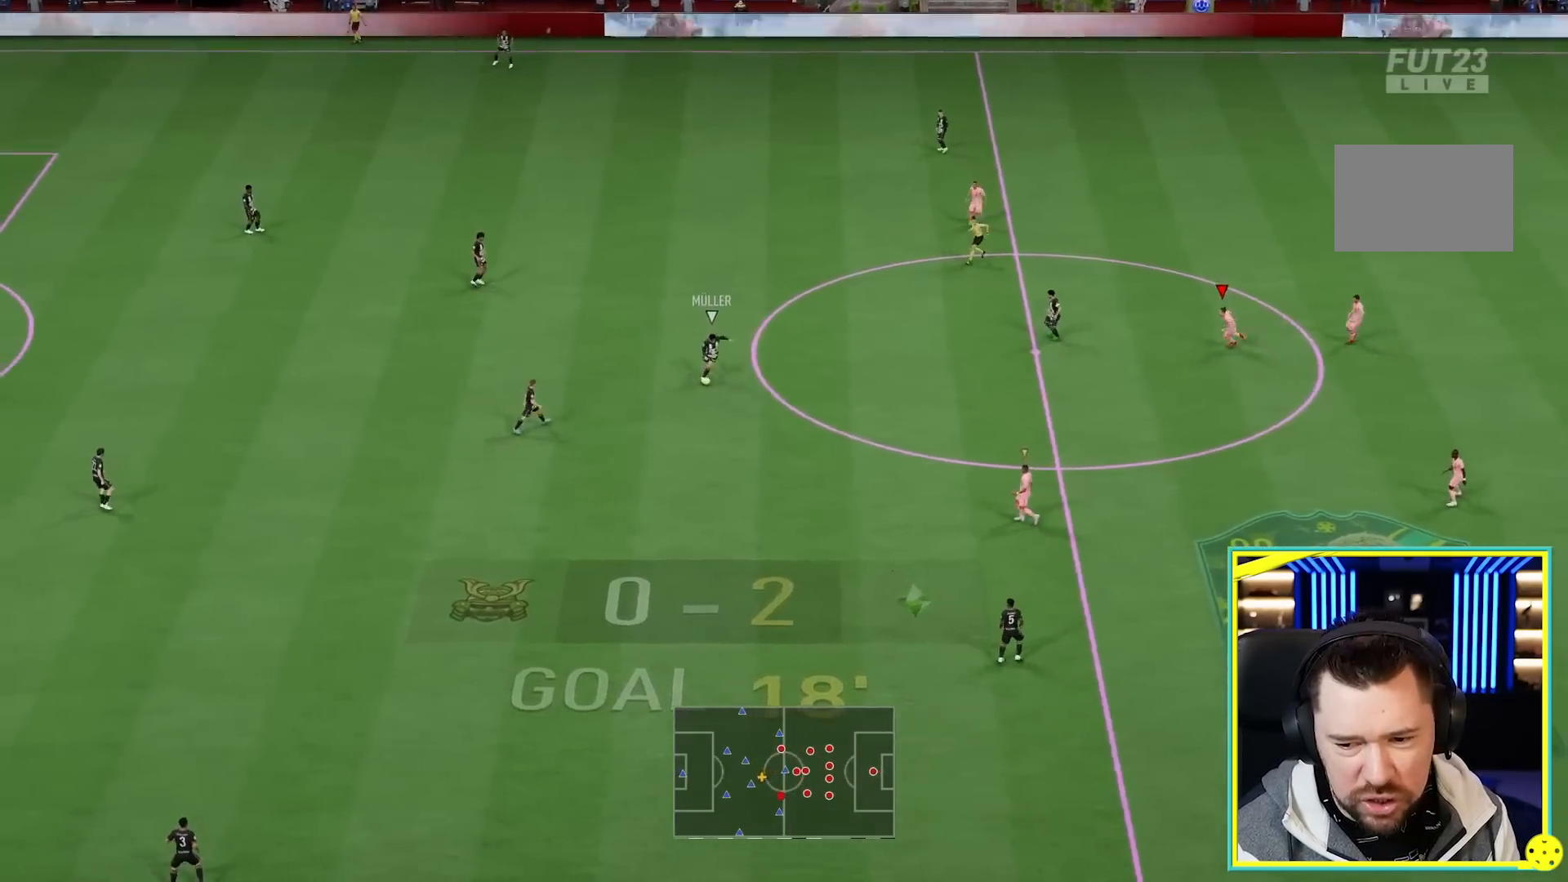
{"dt_ms": 500, "buttons": ["L2", "R2"], "left_stick": "down-left", "right_stick": "center", "events": [[50, "L2", "down"], [133, "L1", "up"], [167, "left_stick", "down-left"]]}
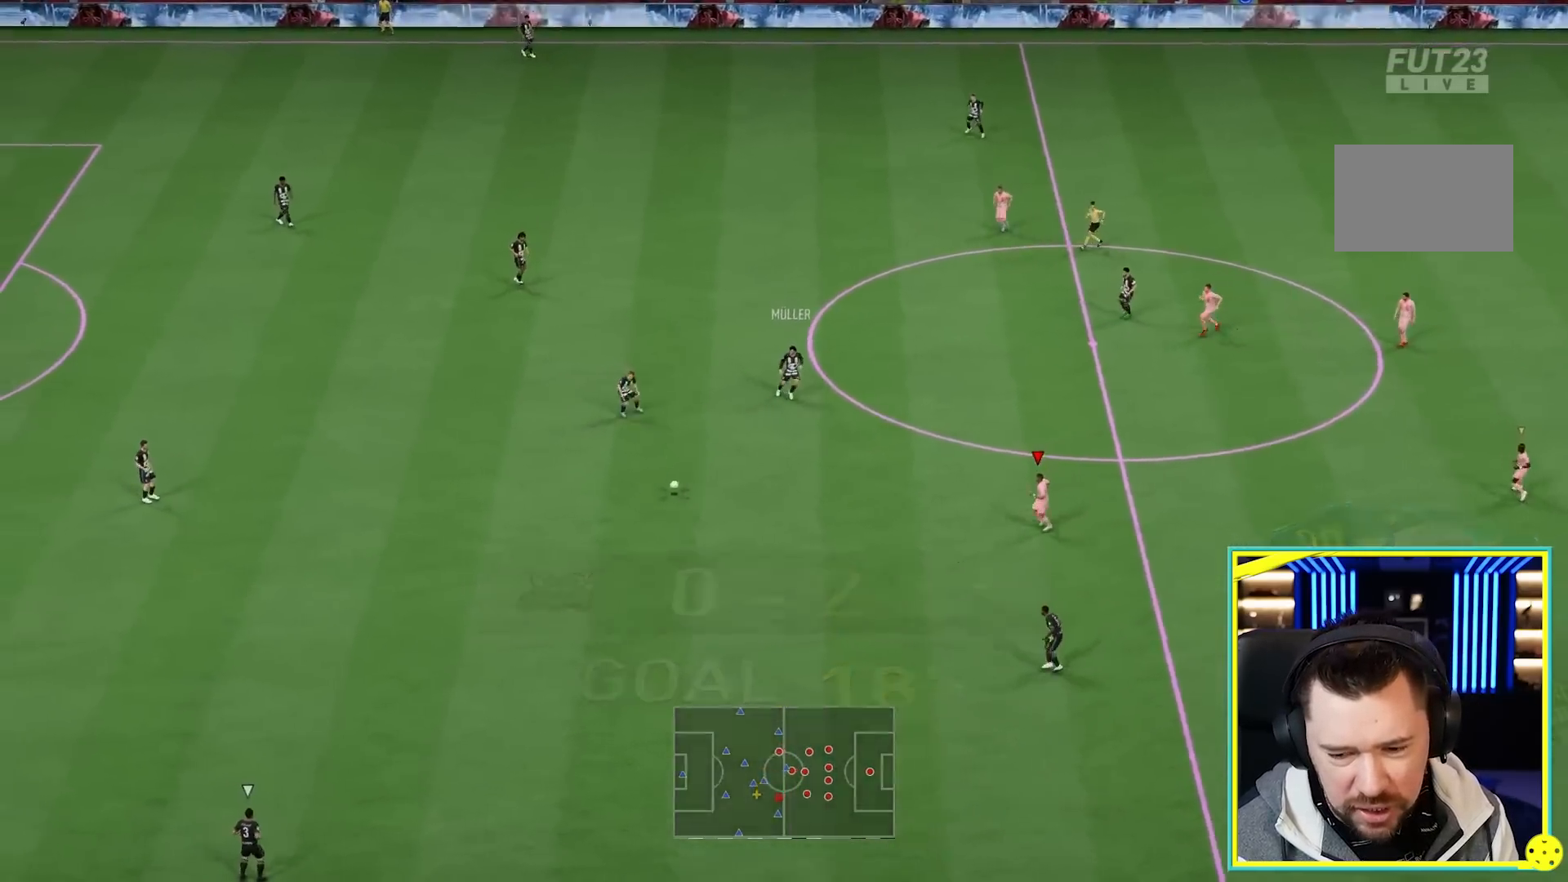
{"dt_ms": 500, "buttons": ["R2"], "left_stick": "down-left", "right_stick": "center", "events": [[367, "L2", "up"]]}
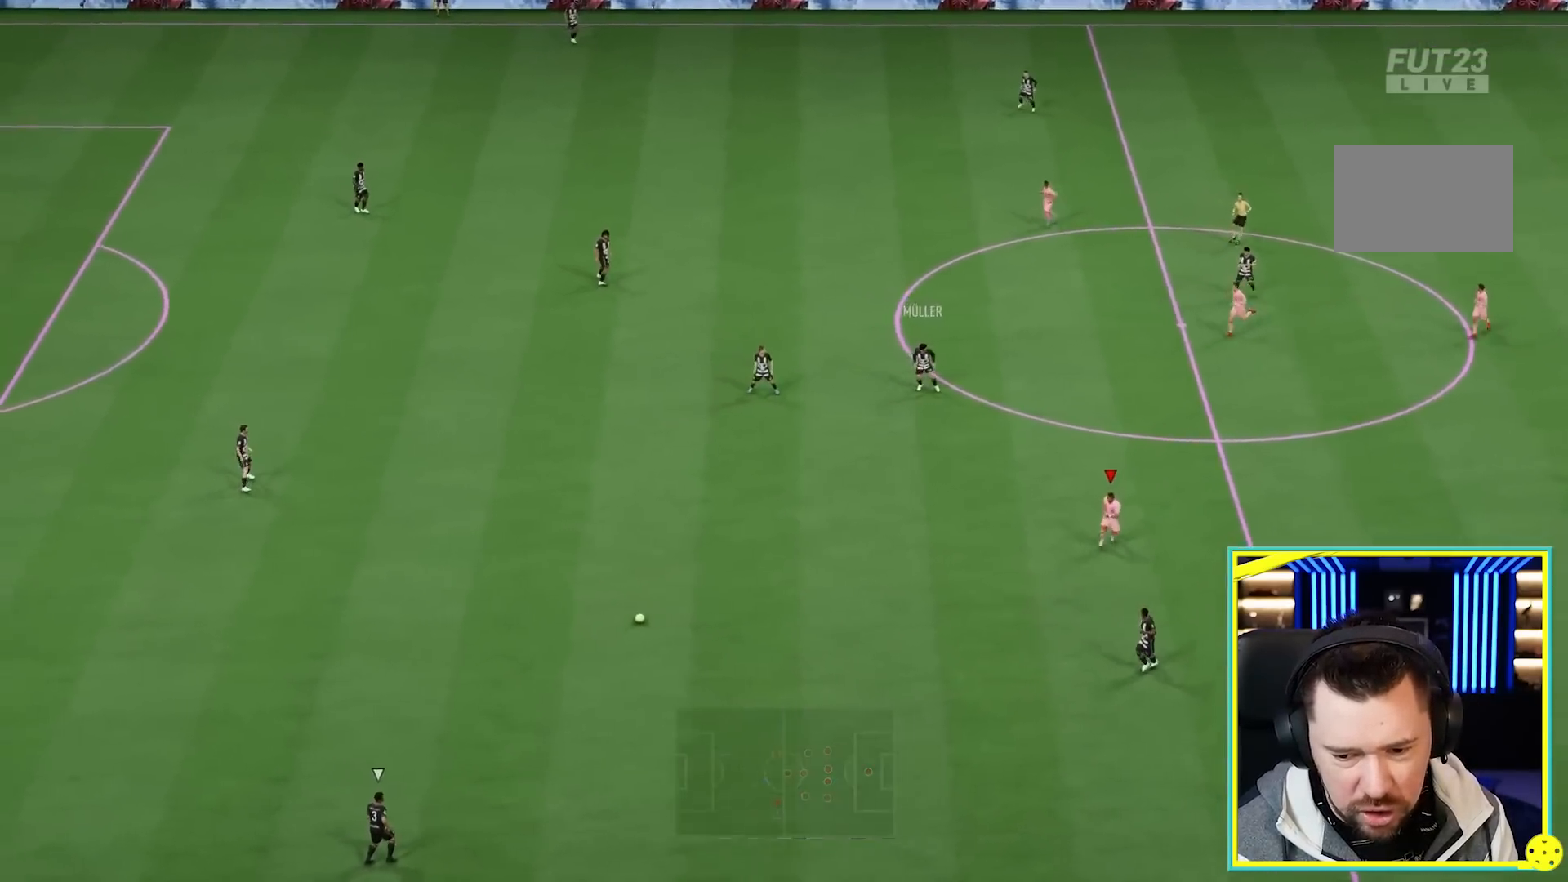
{"dt_ms": 1000, "buttons": [], "left_stick": "up", "right_stick": "center"}
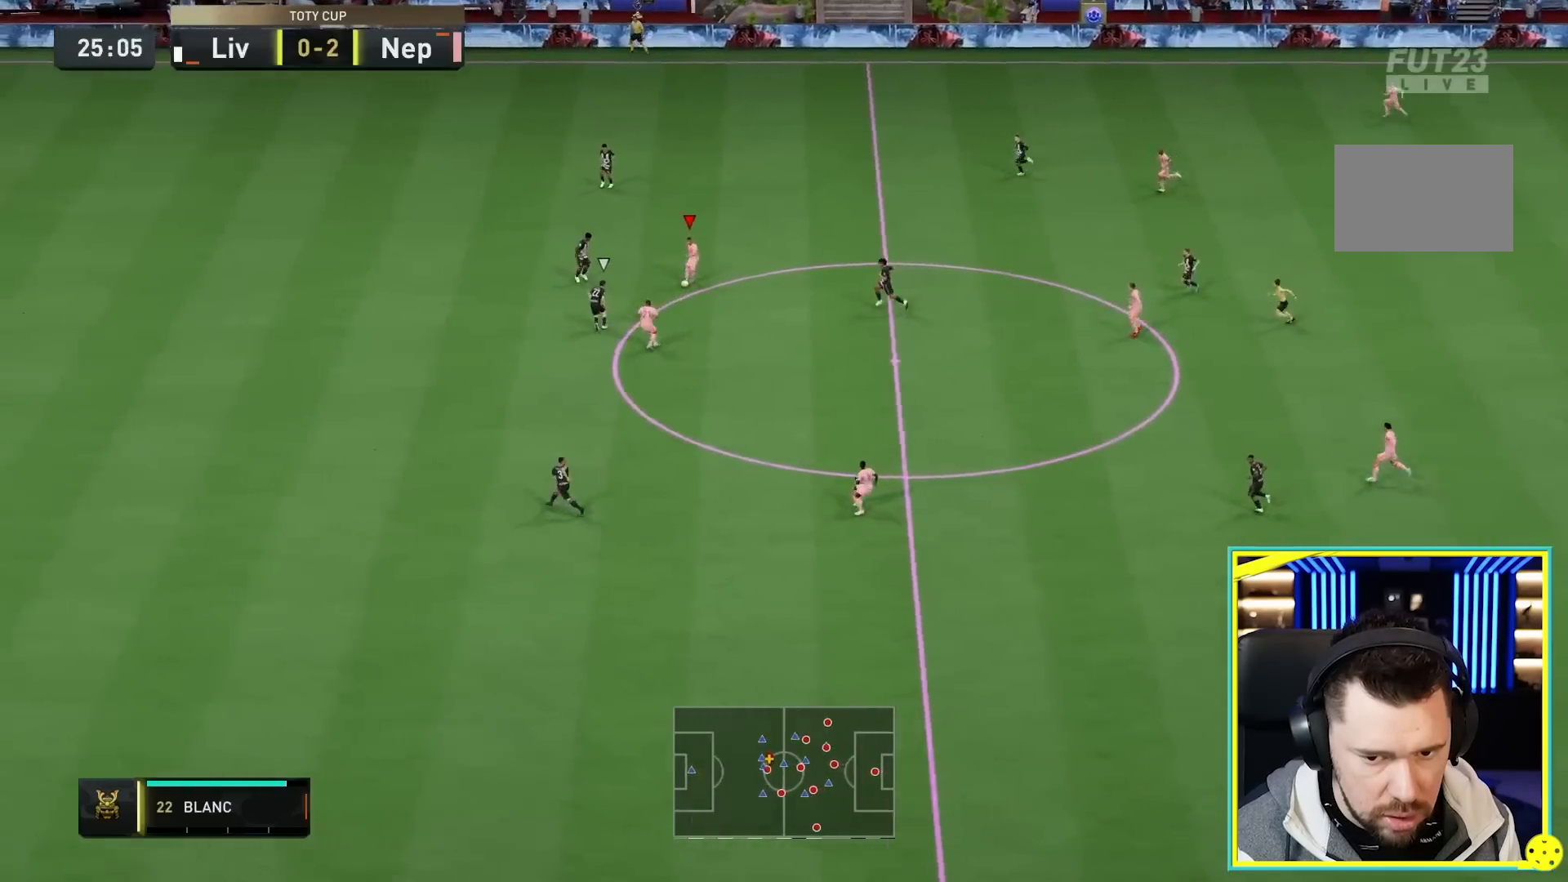
{"dt_ms": 500, "buttons": [], "left_stick": "up-left", "right_stick": "center", "events": [[483, "left_stick", "up-left"]]}
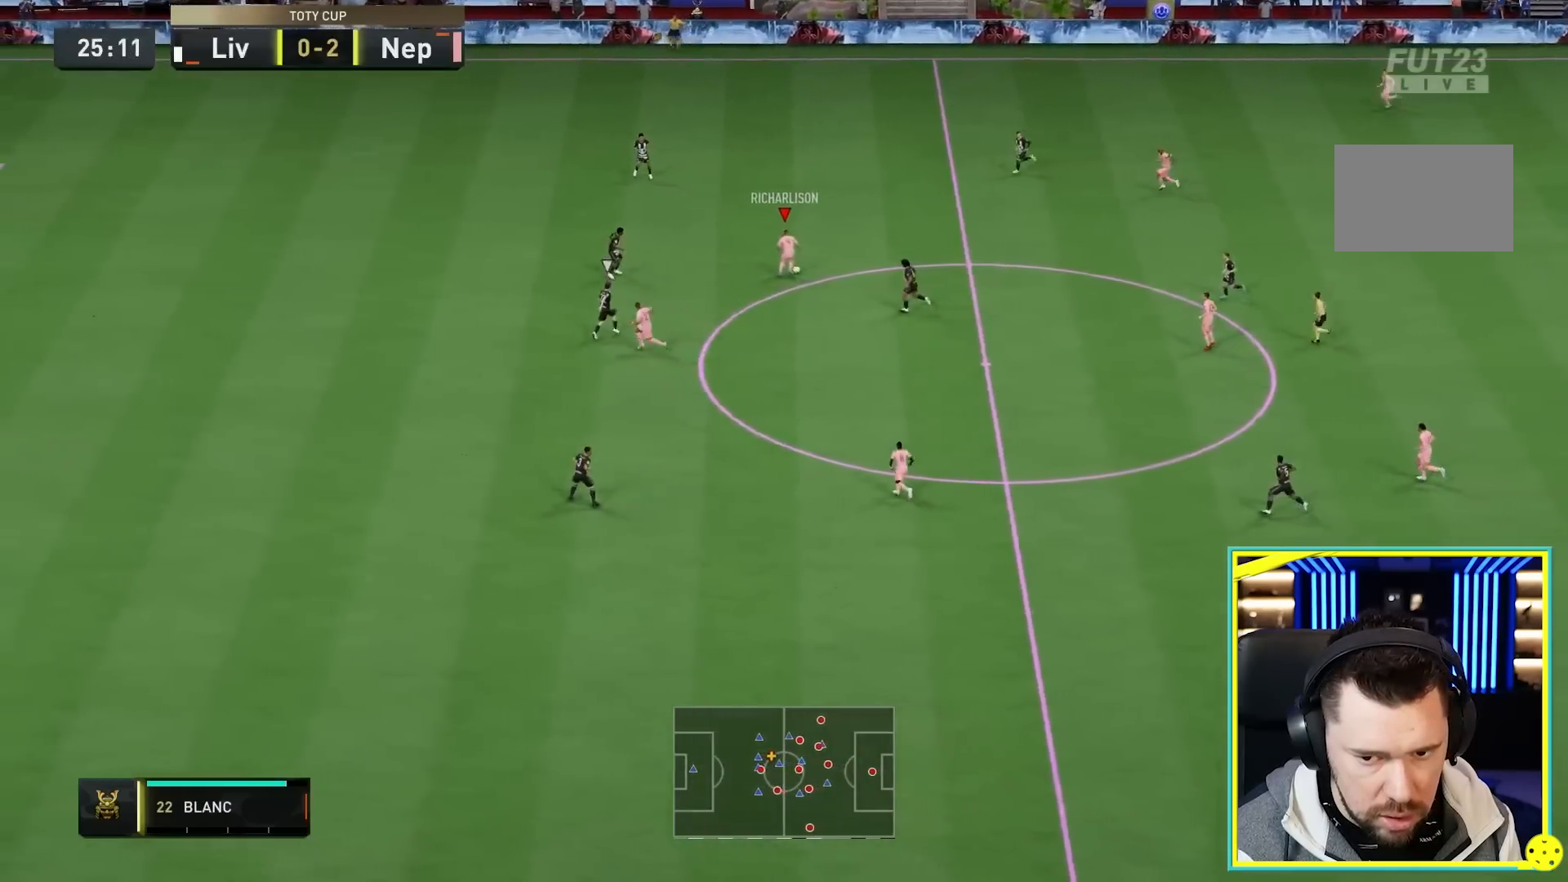
{"dt_ms": 500, "buttons": ["L1"], "left_stick": "up-left", "right_stick": "center", "events": [[217, "L1", "down"]]}
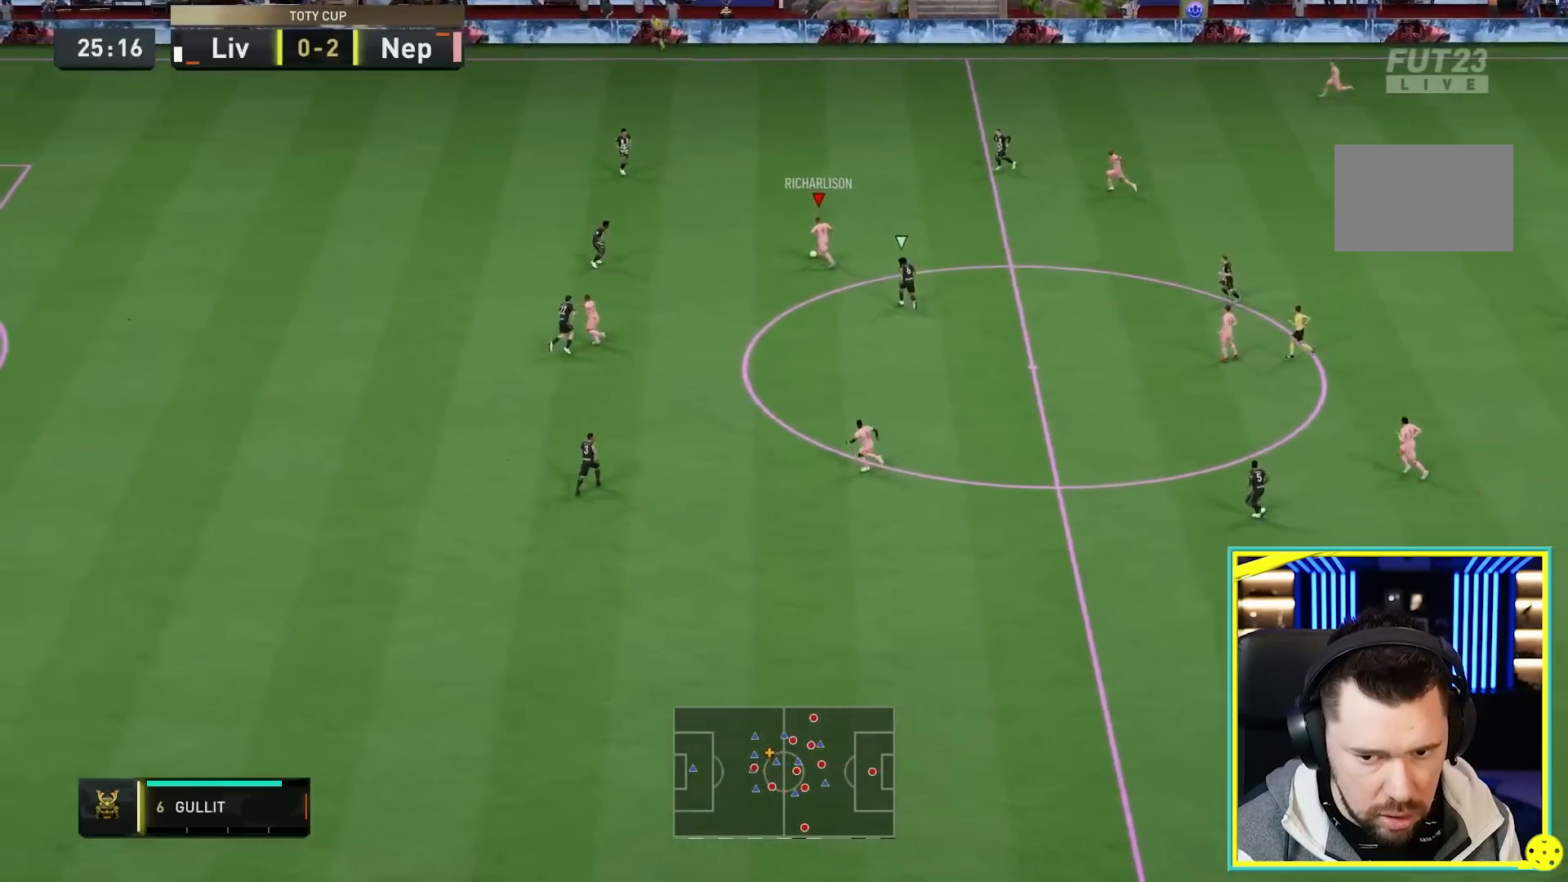
{"dt_ms": 500, "buttons": ["L1"], "left_stick": "left", "right_stick": "center", "events": [[417, "left_stick", "left"]]}
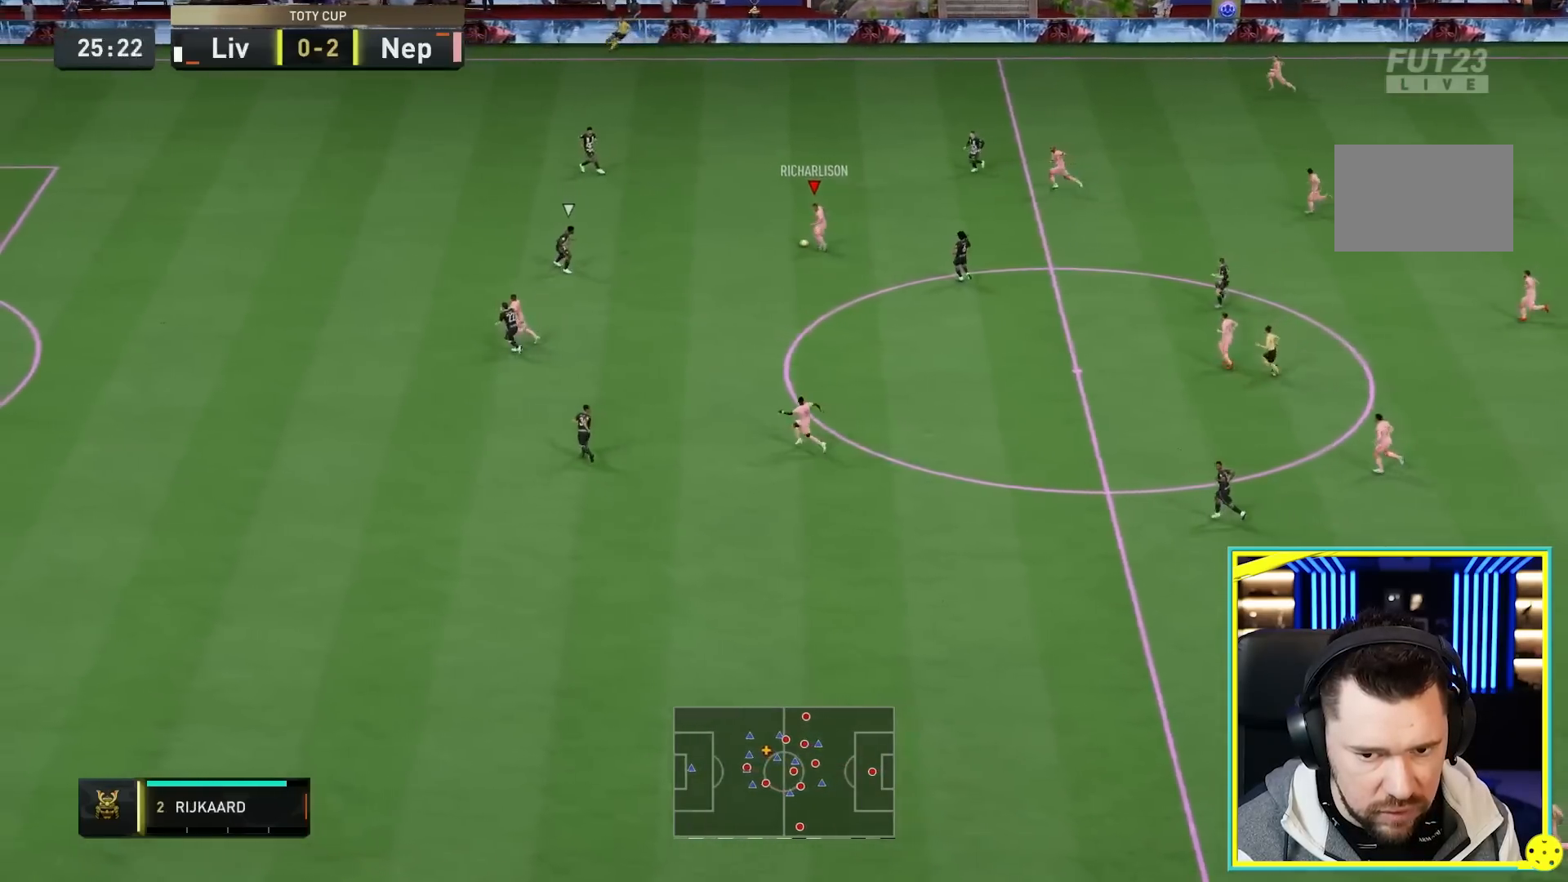
{"dt_ms": 500, "buttons": ["L1"], "left_stick": "up-left", "right_stick": "center", "events": [[17, "left_stick", "down-left"], [367, "left_stick", "left"], [467, "left_stick", "up-left"]]}
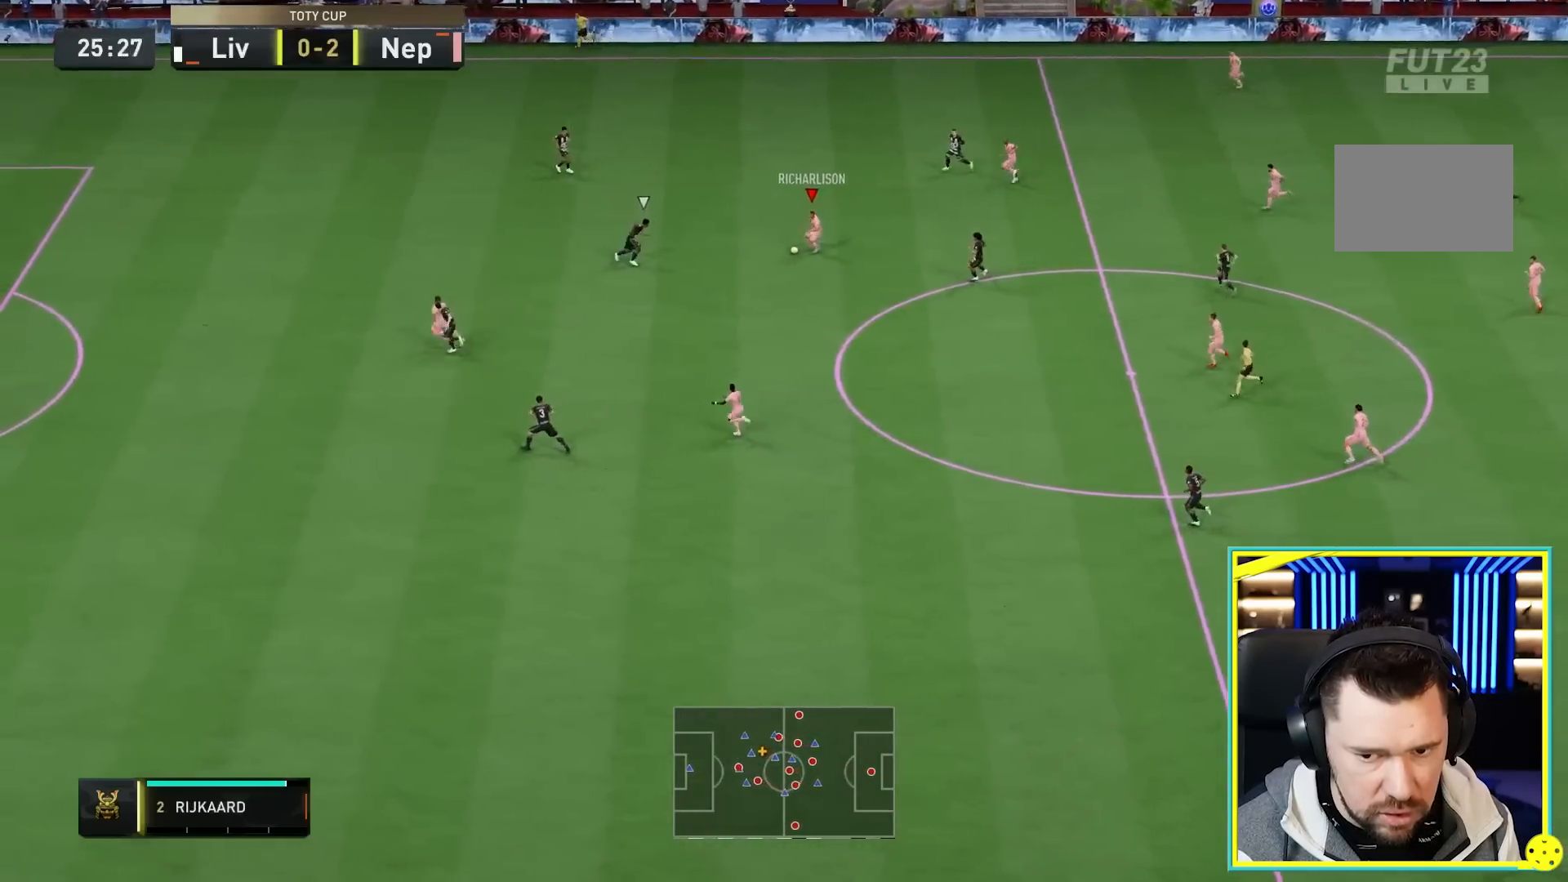
{"dt_ms": 500, "buttons": ["R2"], "left_stick": "left", "right_stick": "center", "events": [[33, "L1", "up"], [33, "R2", "down"], [500, "left_stick", "left"]]}
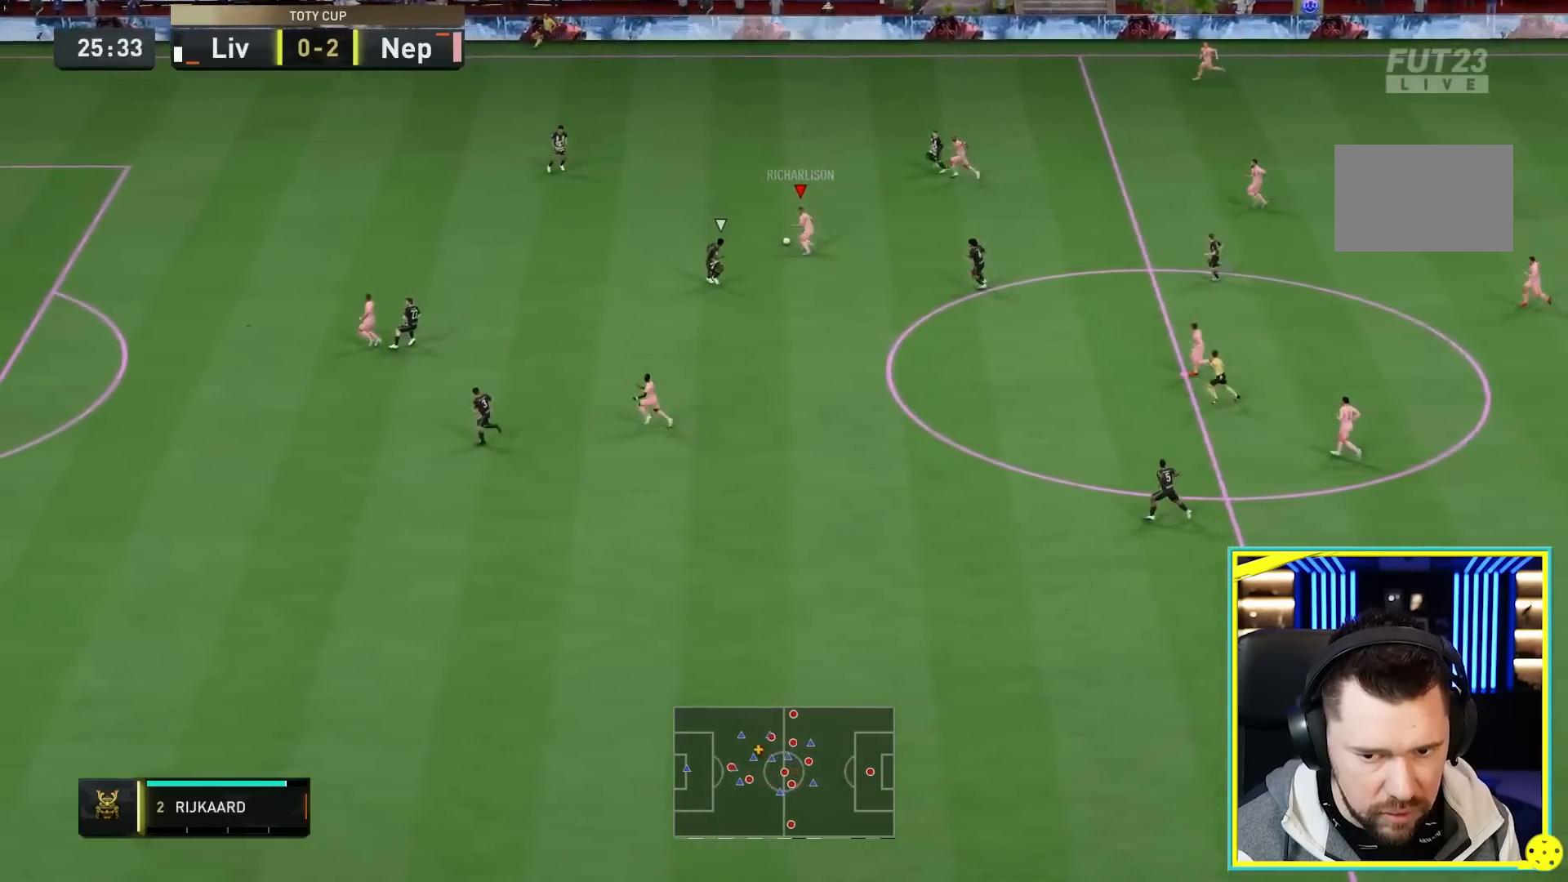
{"dt_ms": 500, "buttons": [], "left_stick": "left", "right_stick": "center", "events": [[233, "R2", "up"]]}
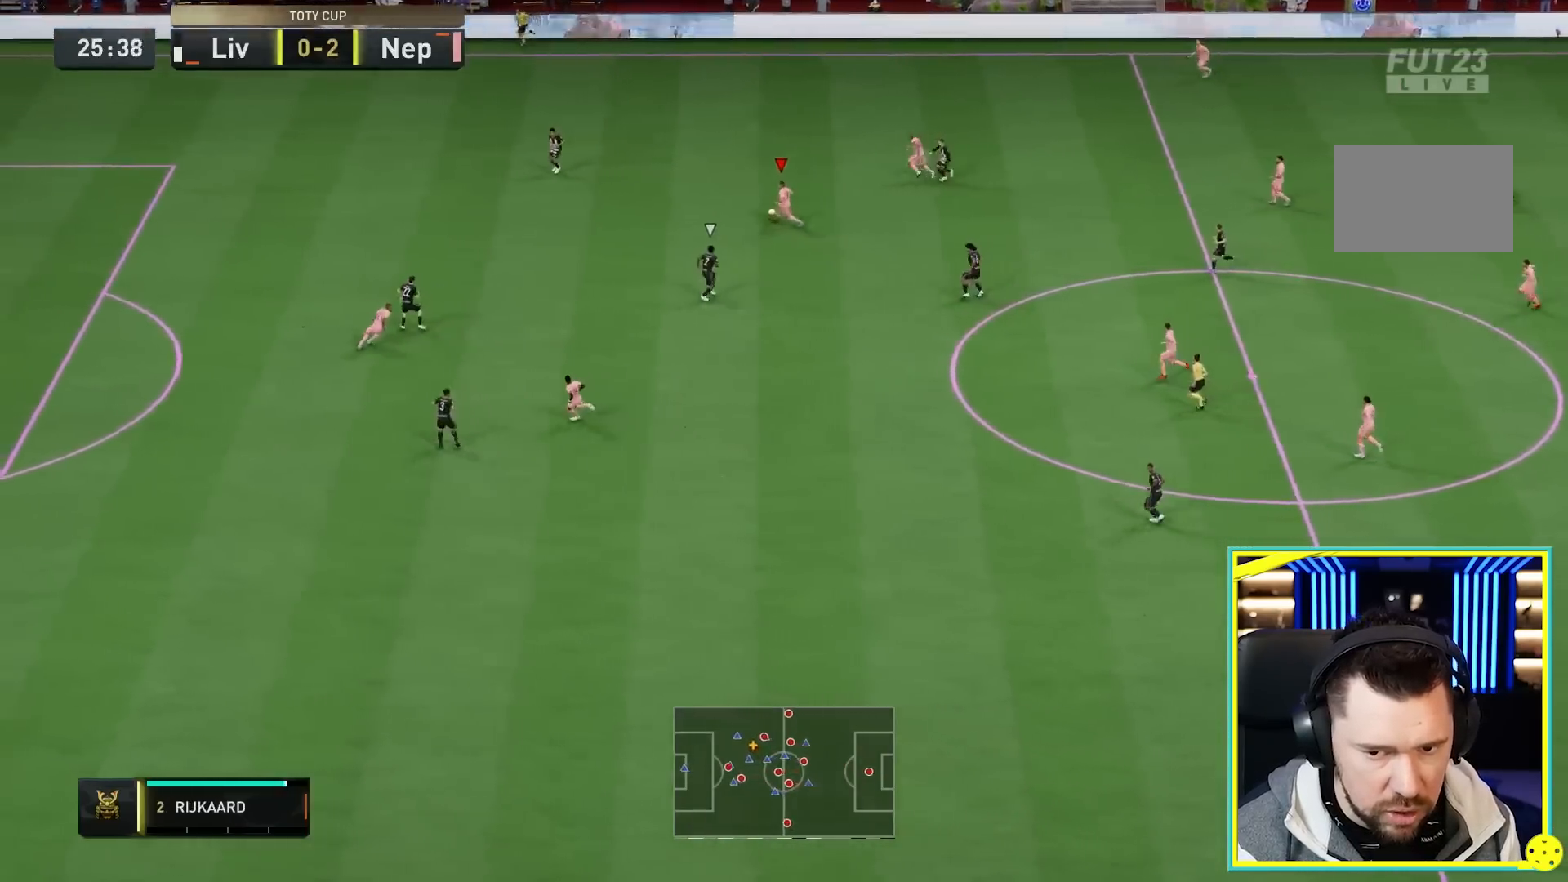
{"dt_ms": 500, "buttons": ["CIRCLE", "L1", "R1"], "left_stick": "down-left", "right_stick": "center", "events": [[317, "CIRCLE", "down"], [317, "L1", "down"], [317, "R1", "down"], [317, "left_stick", "down-left"]]}
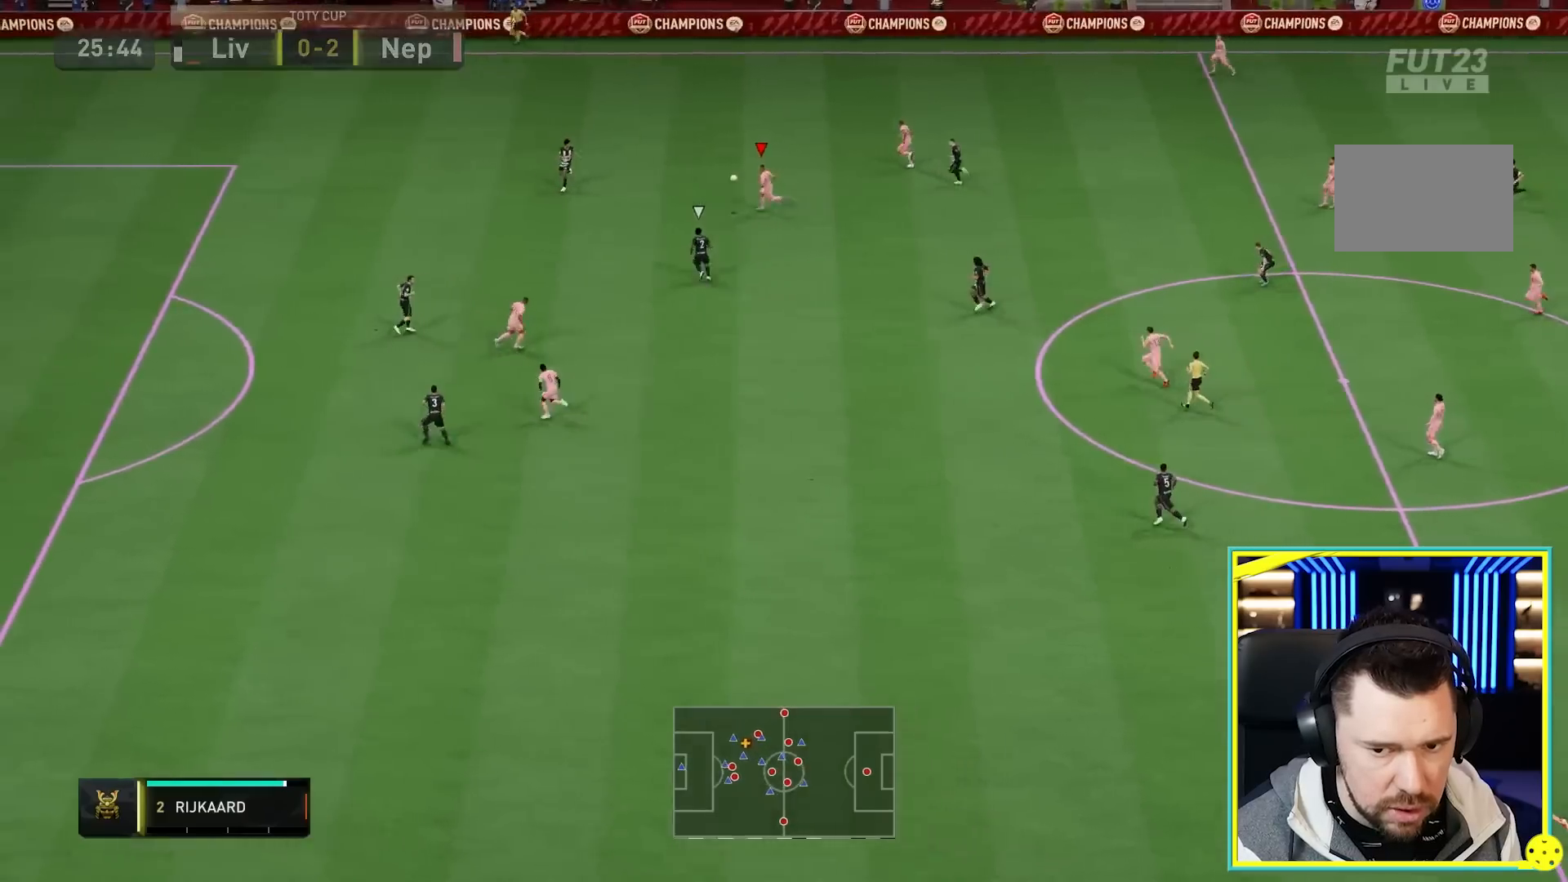
{"dt_ms": 500, "buttons": [], "left_stick": "down-left", "right_stick": "center", "events": [[117, "L1", "up"], [117, "R1", "up"], [150, "CIRCLE", "up"]]}
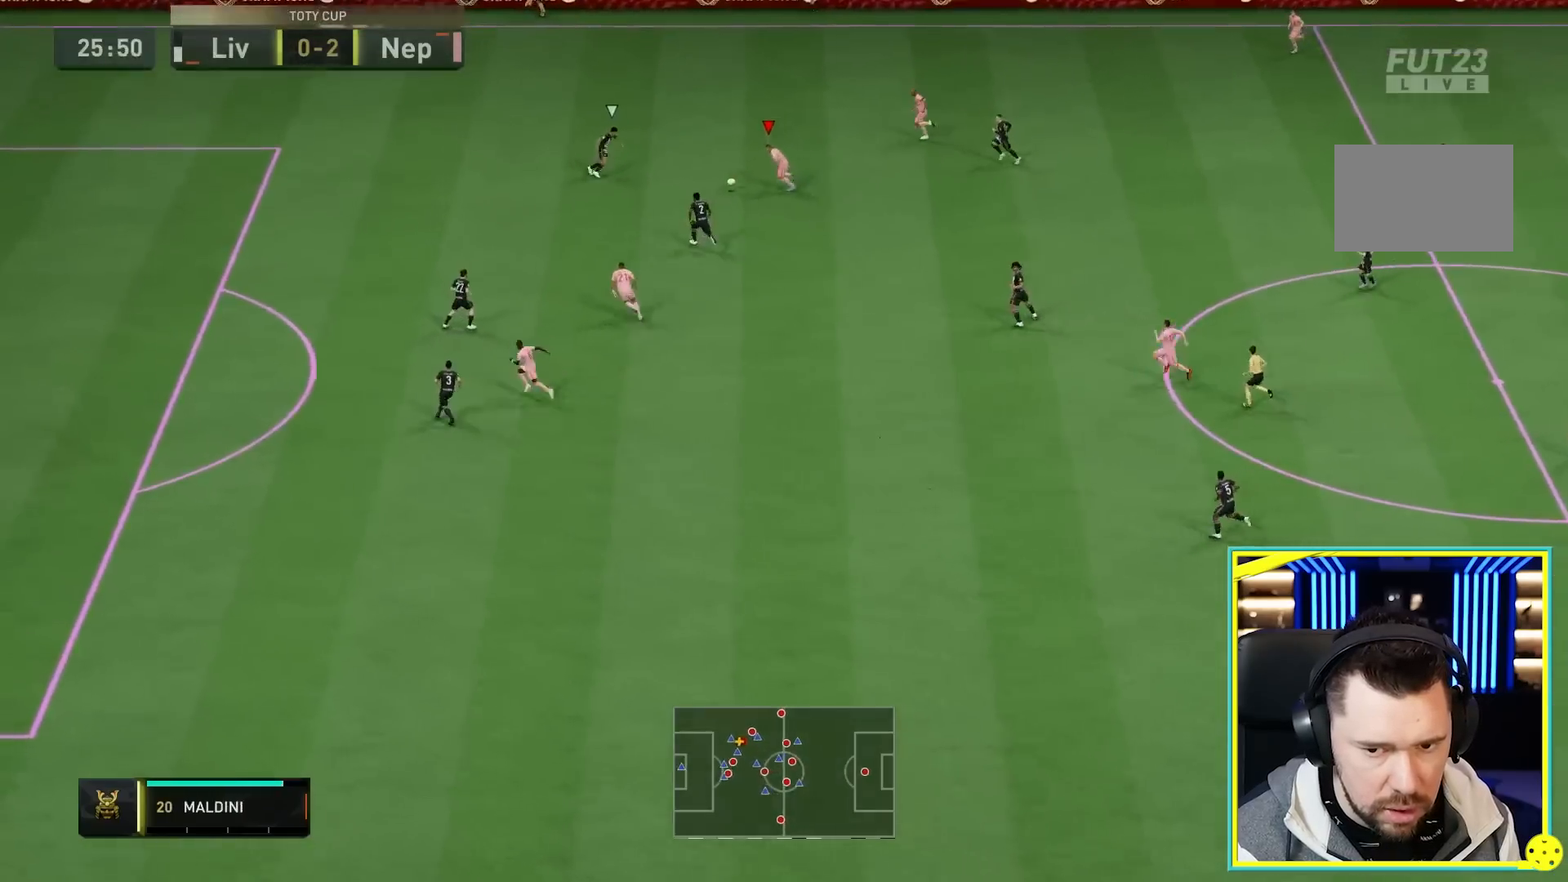
{"dt_ms": 500, "buttons": ["CIRCLE"], "left_stick": "down-left", "right_stick": "center", "events": [[467, "CIRCLE", "down"]]}
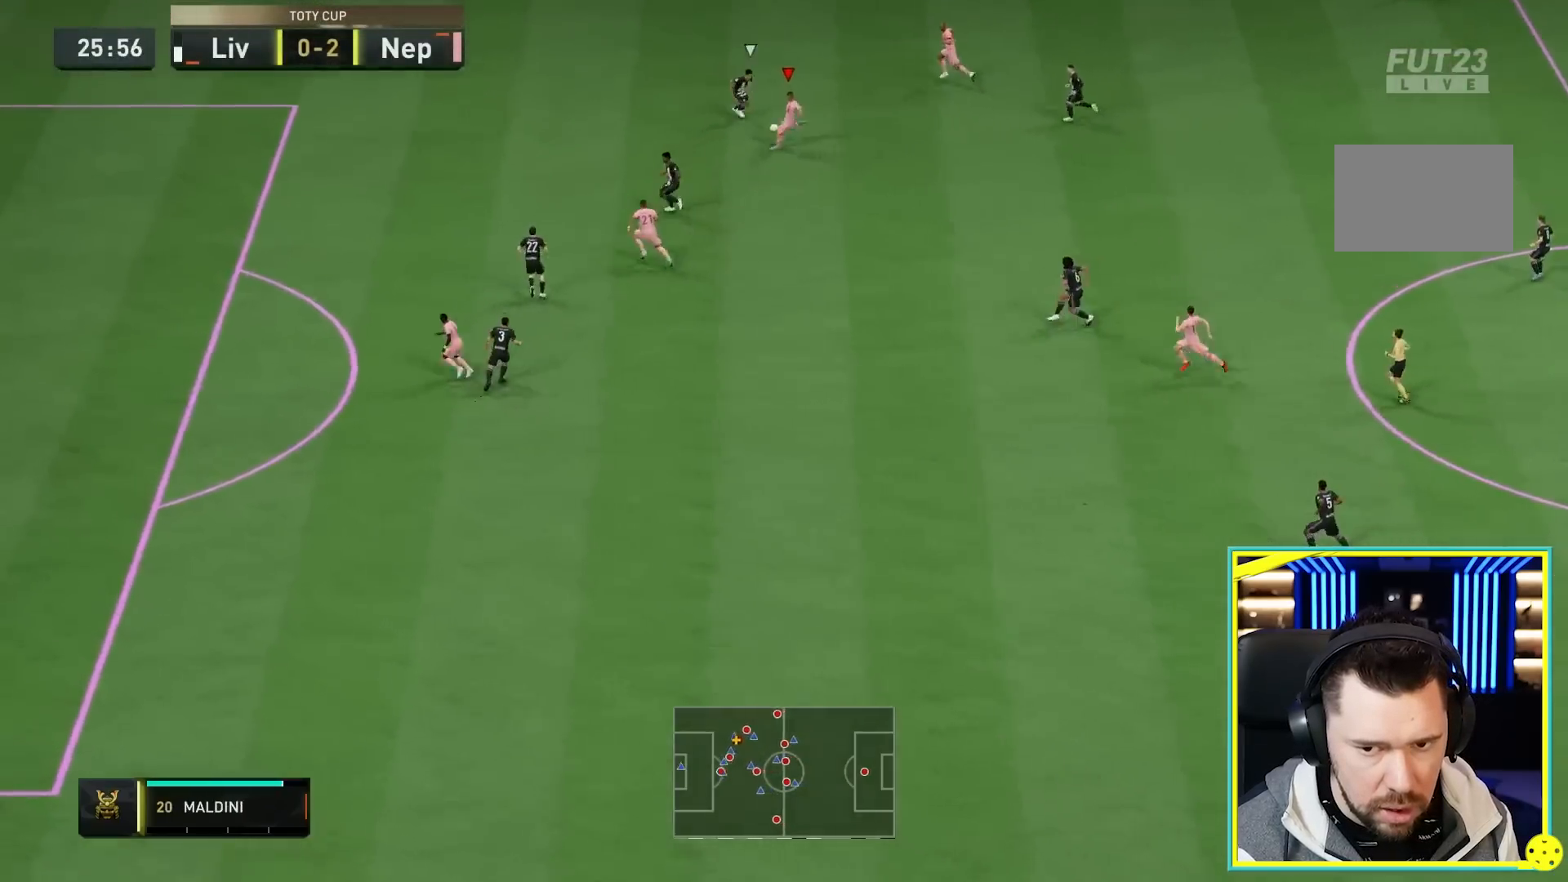
{"dt_ms": 500, "buttons": [], "left_stick": "center", "right_stick": "center", "events": [[100, "CIRCLE", "up"], [433, "left_stick", "center"]]}
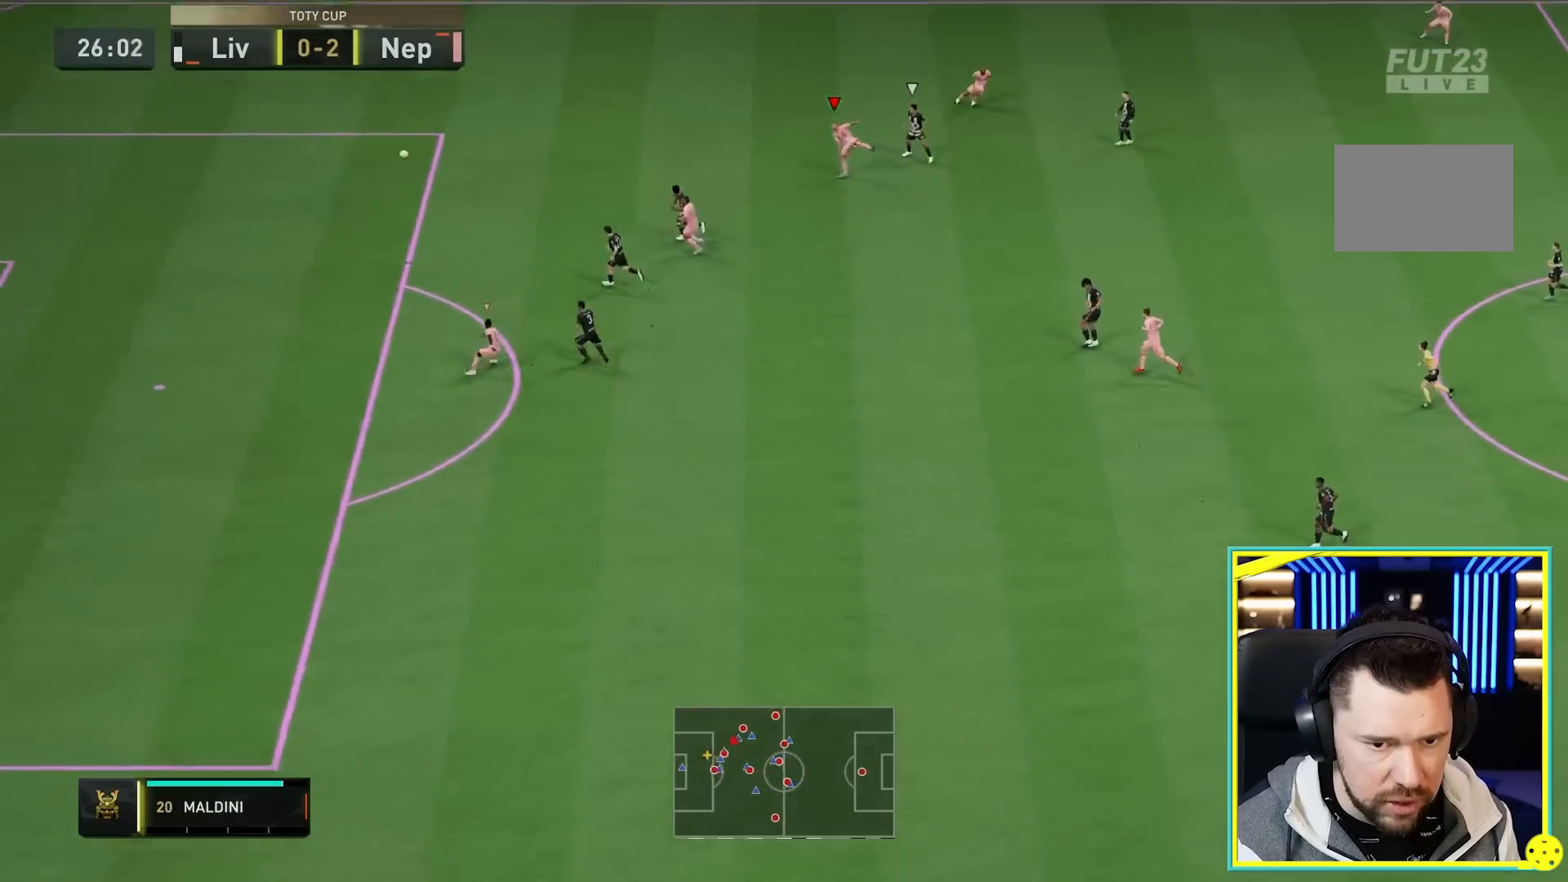
{"dt_ms": 500, "buttons": [], "left_stick": "center", "right_stick": "center", "events": []}
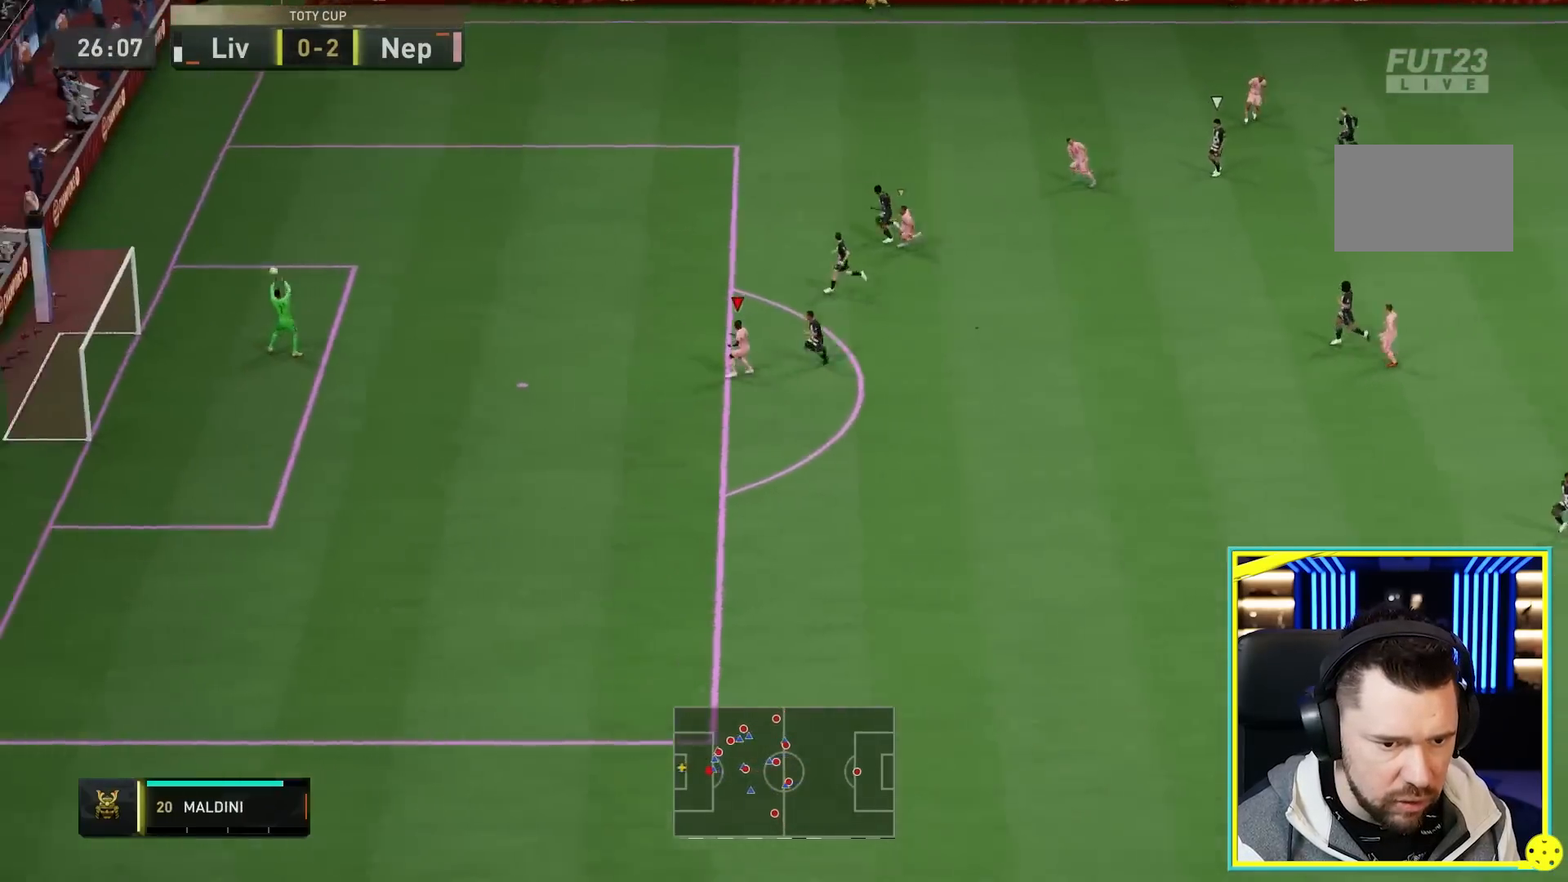
{"dt_ms": 500, "buttons": [], "left_stick": "center", "right_stick": "center", "events": []}